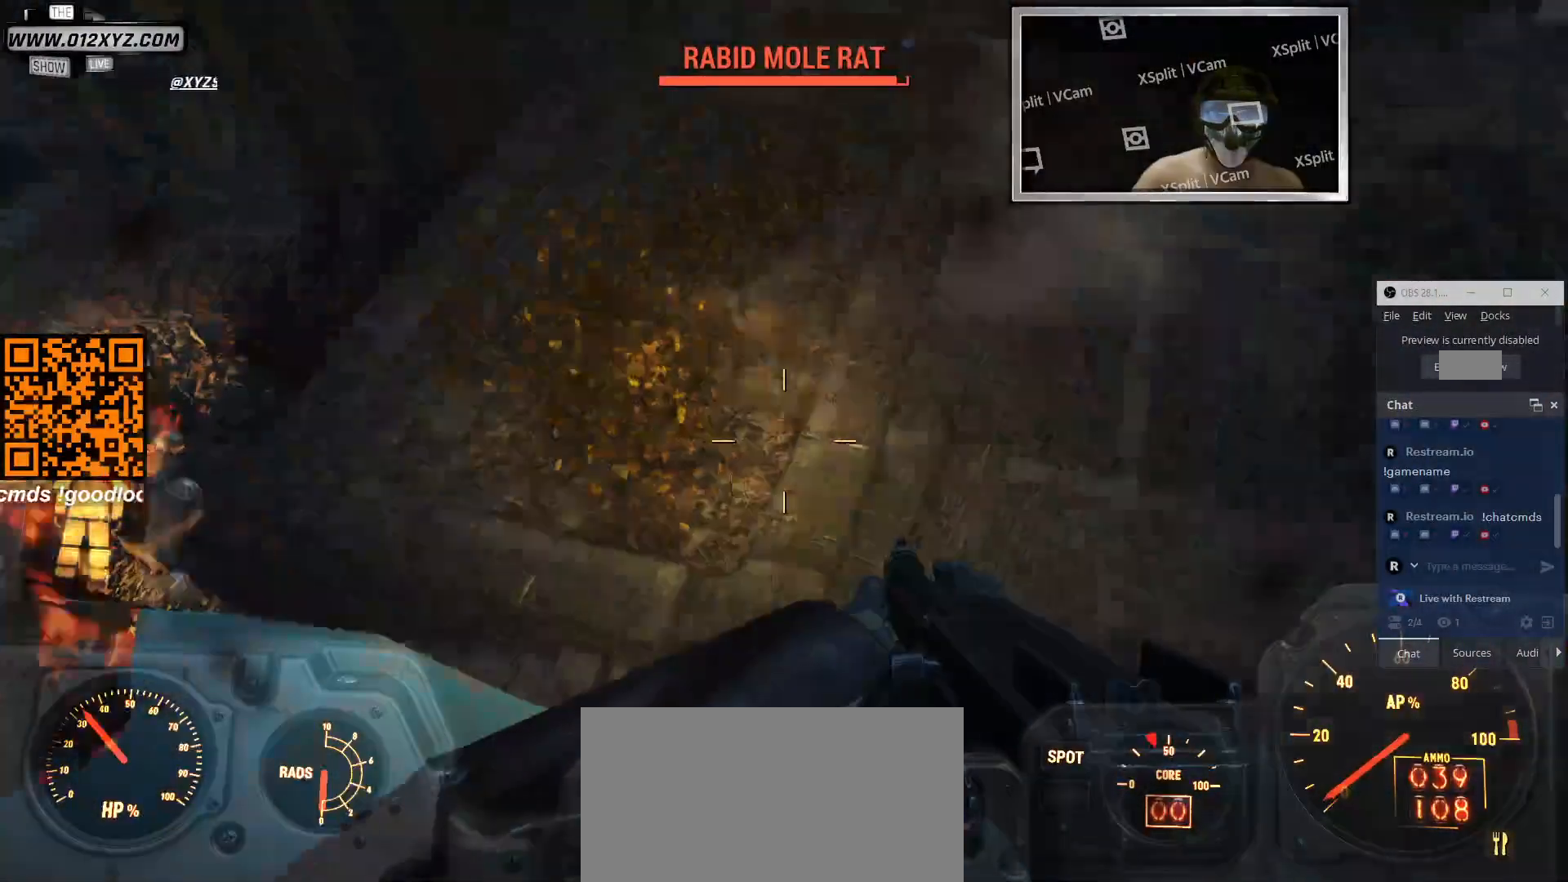
Gameplay with keyboard and mouse; each line is a JSON object with the keys and mouse buttons held at the frame after it. "events" lists presses ("down") and releases ("up") of "1", "2", "3", "4", "5", "a", "alt", "b", "c", "ctrl", "d", "e", "f", "g", "q", "r", "s", "shift", "space", "t", "tab", "v", "w", "x", "z", "mouse_left", "mouse_wheel", "mouse_right", "mouse_mb4" and "mouse_mb5" between this image and that frame as [ms after this image, input, new state], when the widget could be followed in between. "mouse_left", "mouse_wheel", "mouse_right", "mouse_mb4", "mouse_mb5" = the "left", "wheel", "right", "mb4", "mb5" buttons of the "mouse" list. No other keys are recorded. "wheel" means that the mouse wheel is clicked or scrolled. Not read: mouse_move.
{"keys": [], "mouse": [], "events": []}
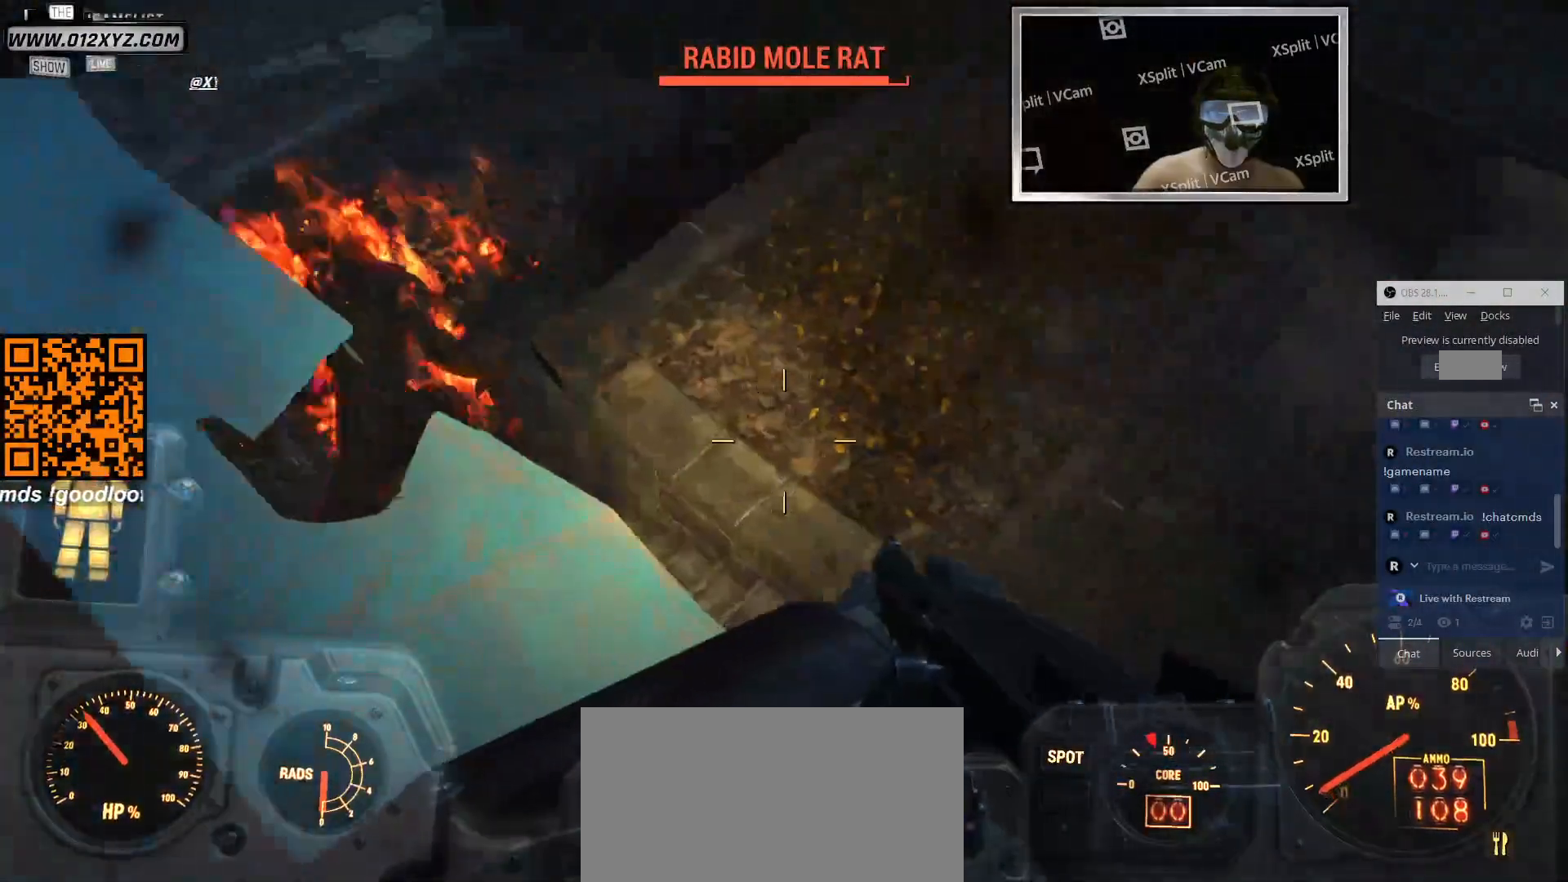
{"keys": [], "mouse": [], "events": []}
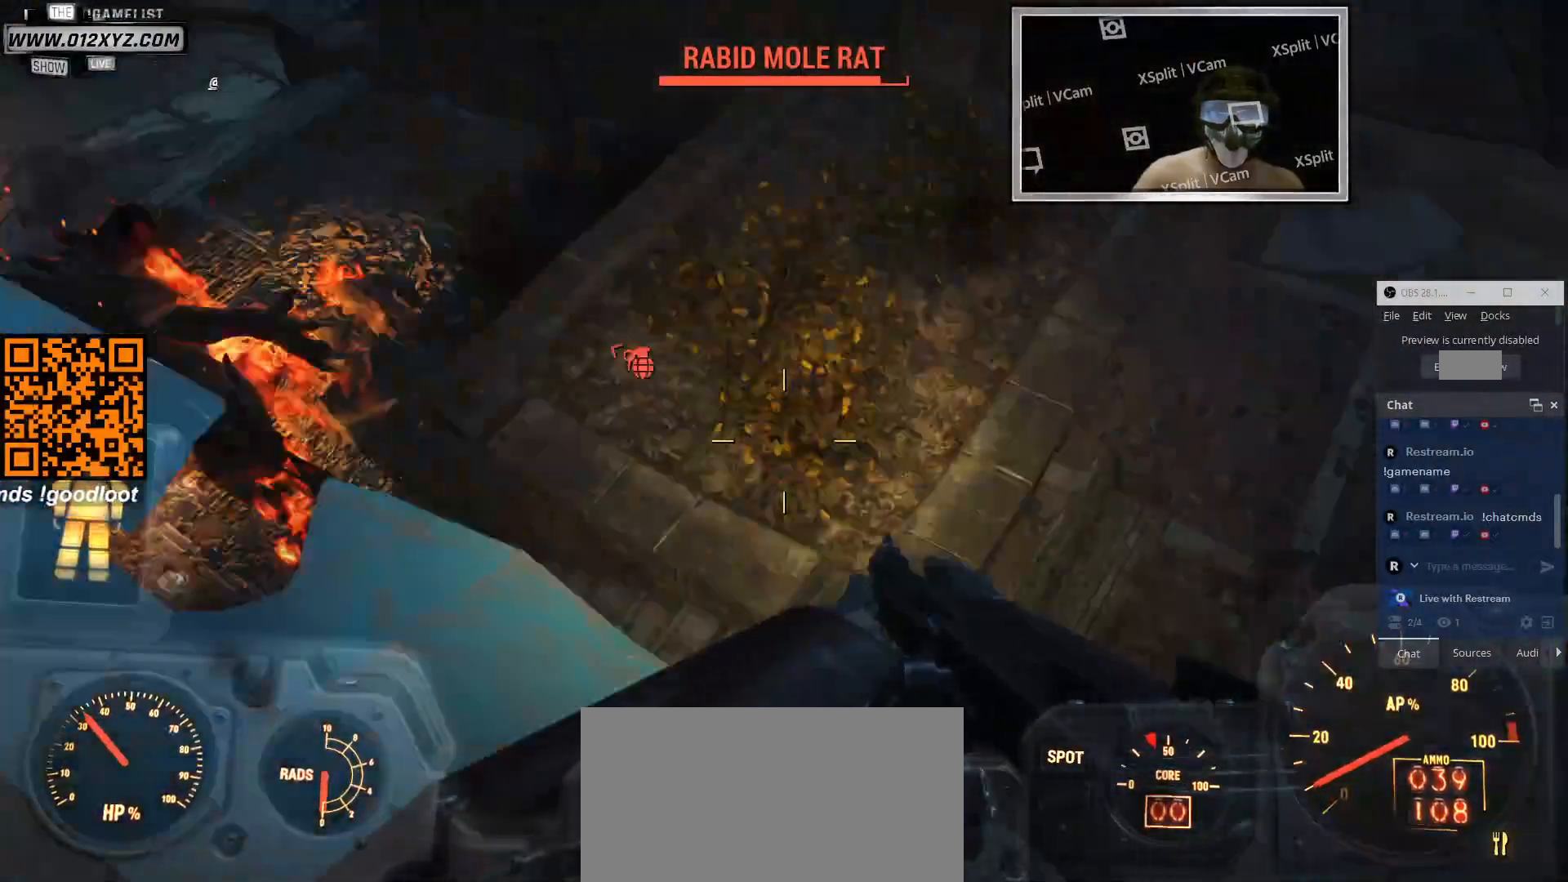
{"keys": [], "mouse": [], "events": []}
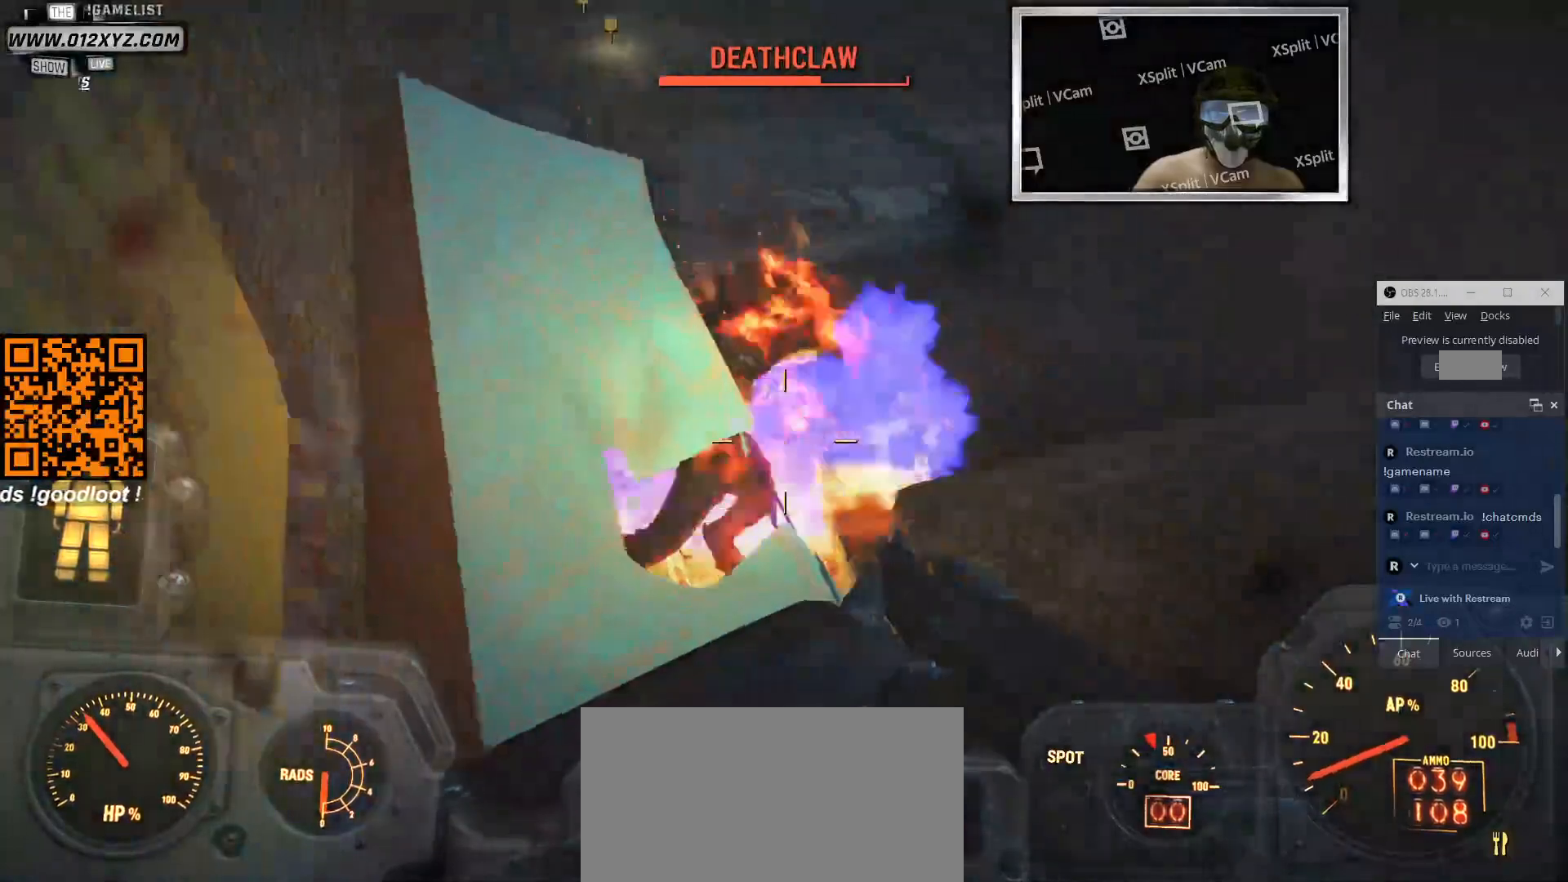
{"keys": [], "mouse": [], "events": [[166, "mouse_left", "down"], [266, "mouse_left", "up"]]}
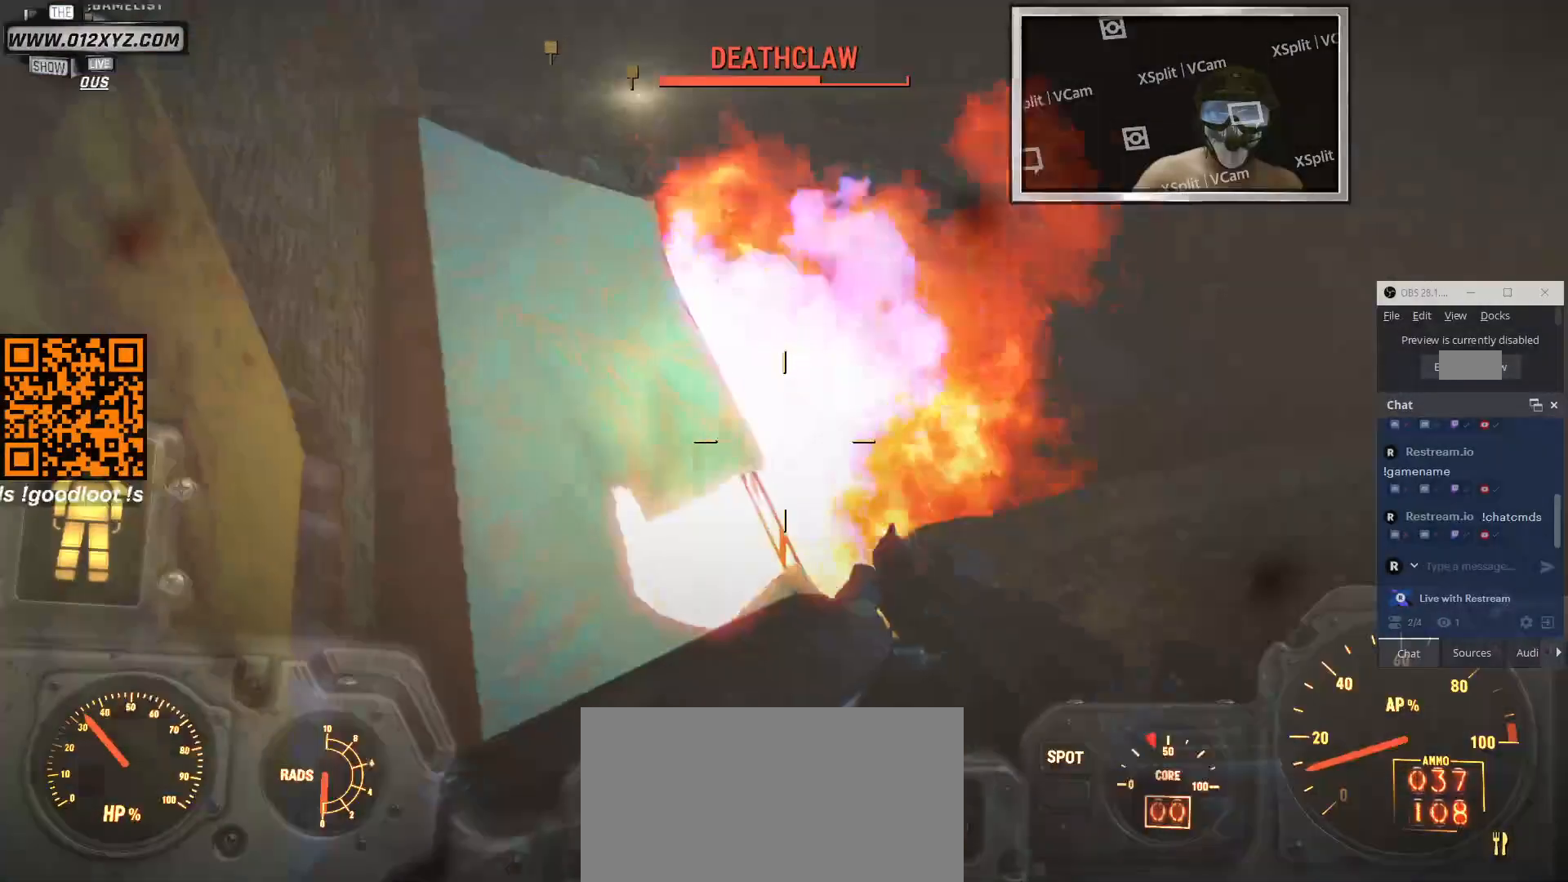
{"keys": [], "mouse": [], "events": []}
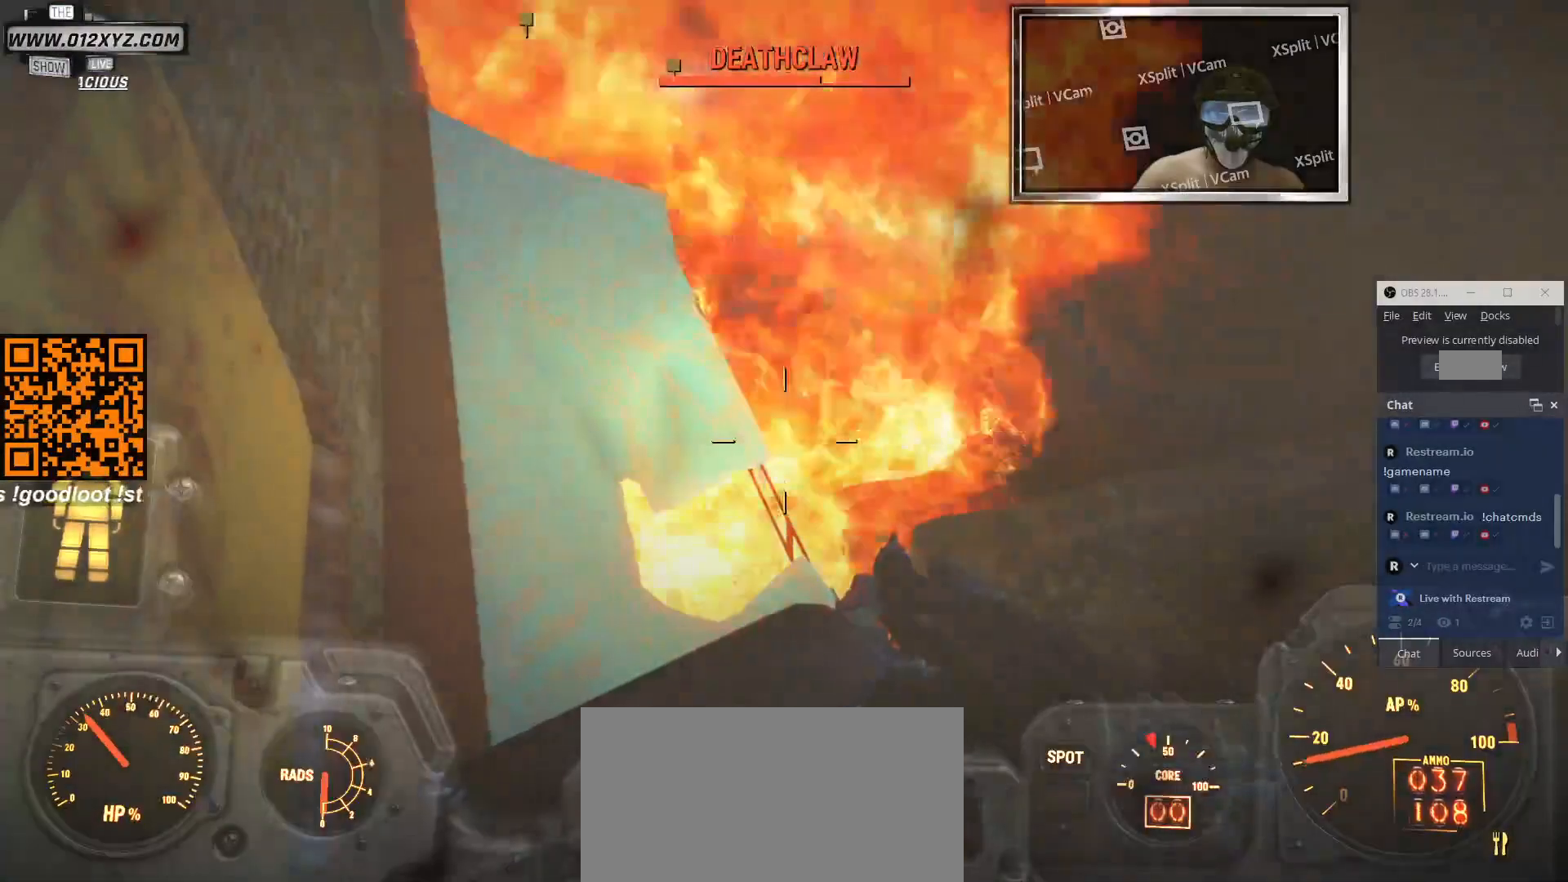
{"keys": [], "mouse": [], "events": [[66, "s", "down"], [300, "s", "up"]]}
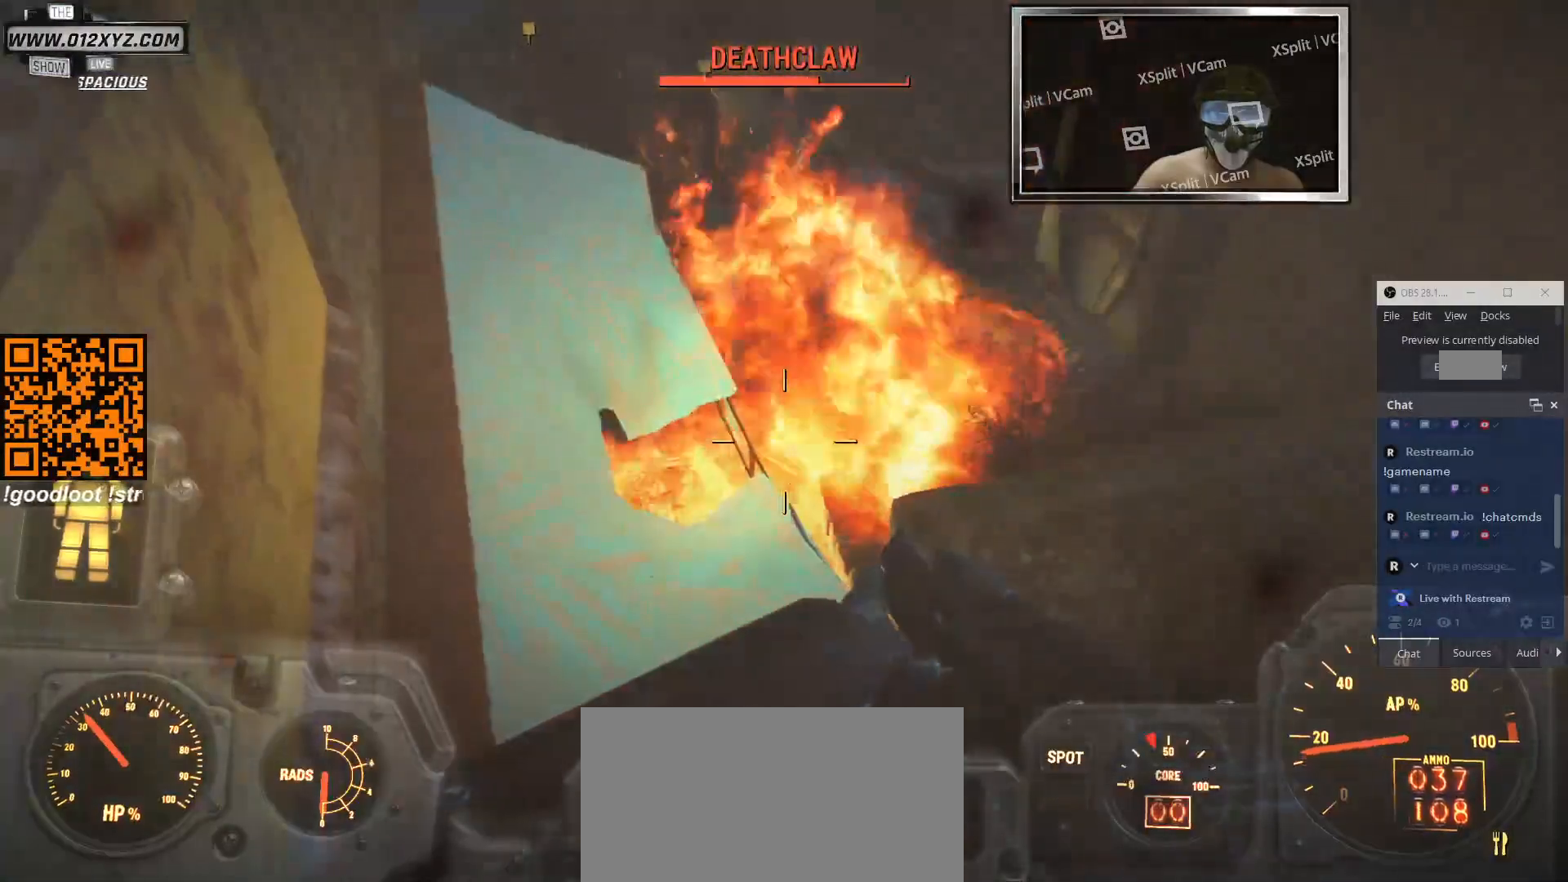
{"keys": [], "mouse": [], "events": []}
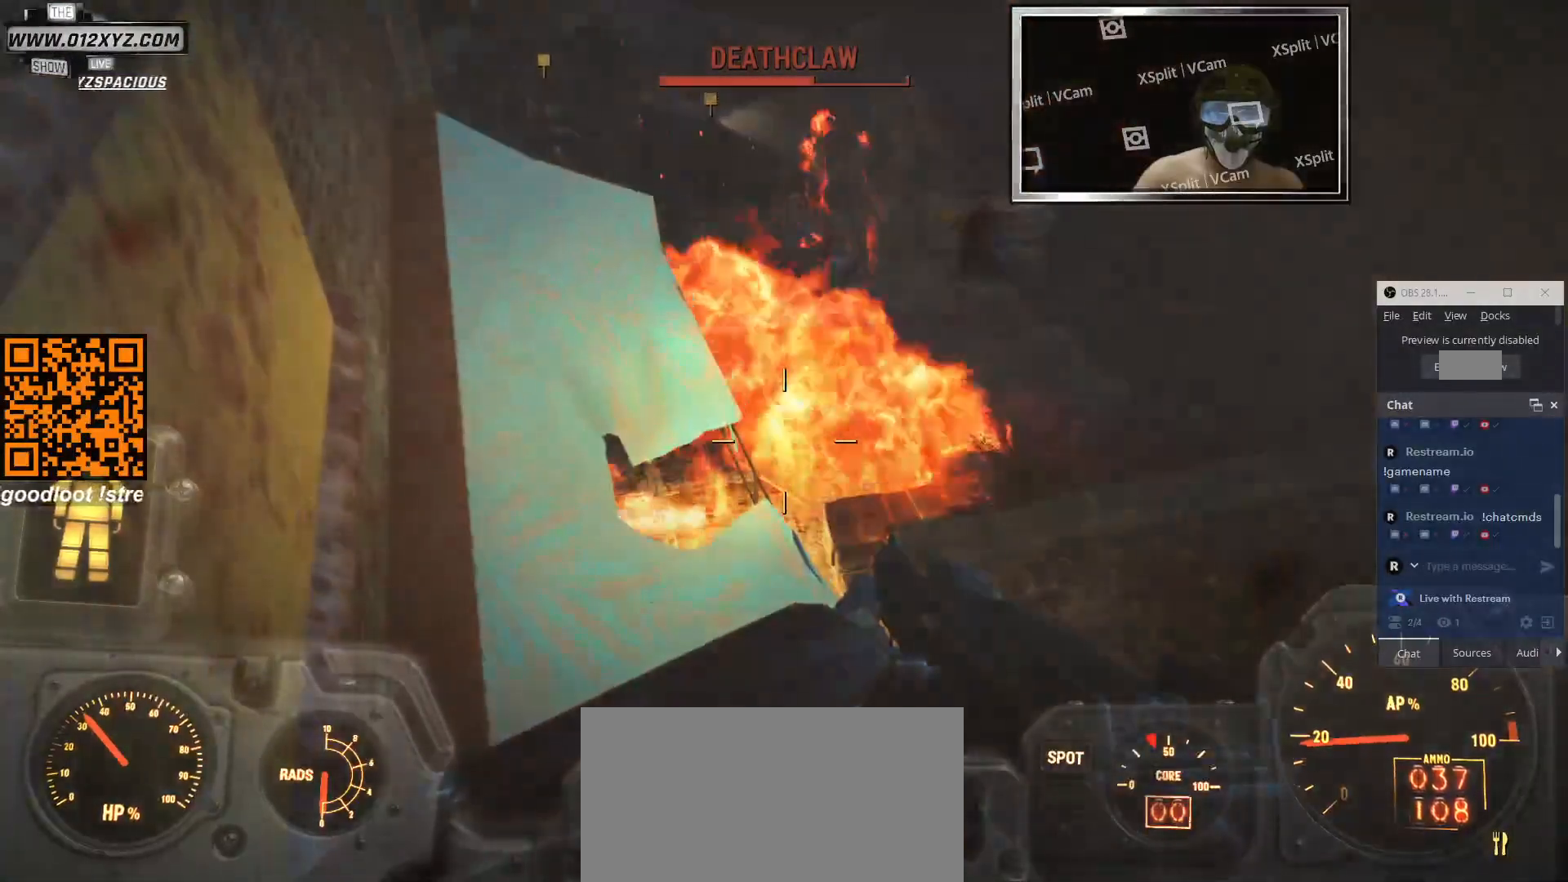
{"keys": [], "mouse": [], "events": []}
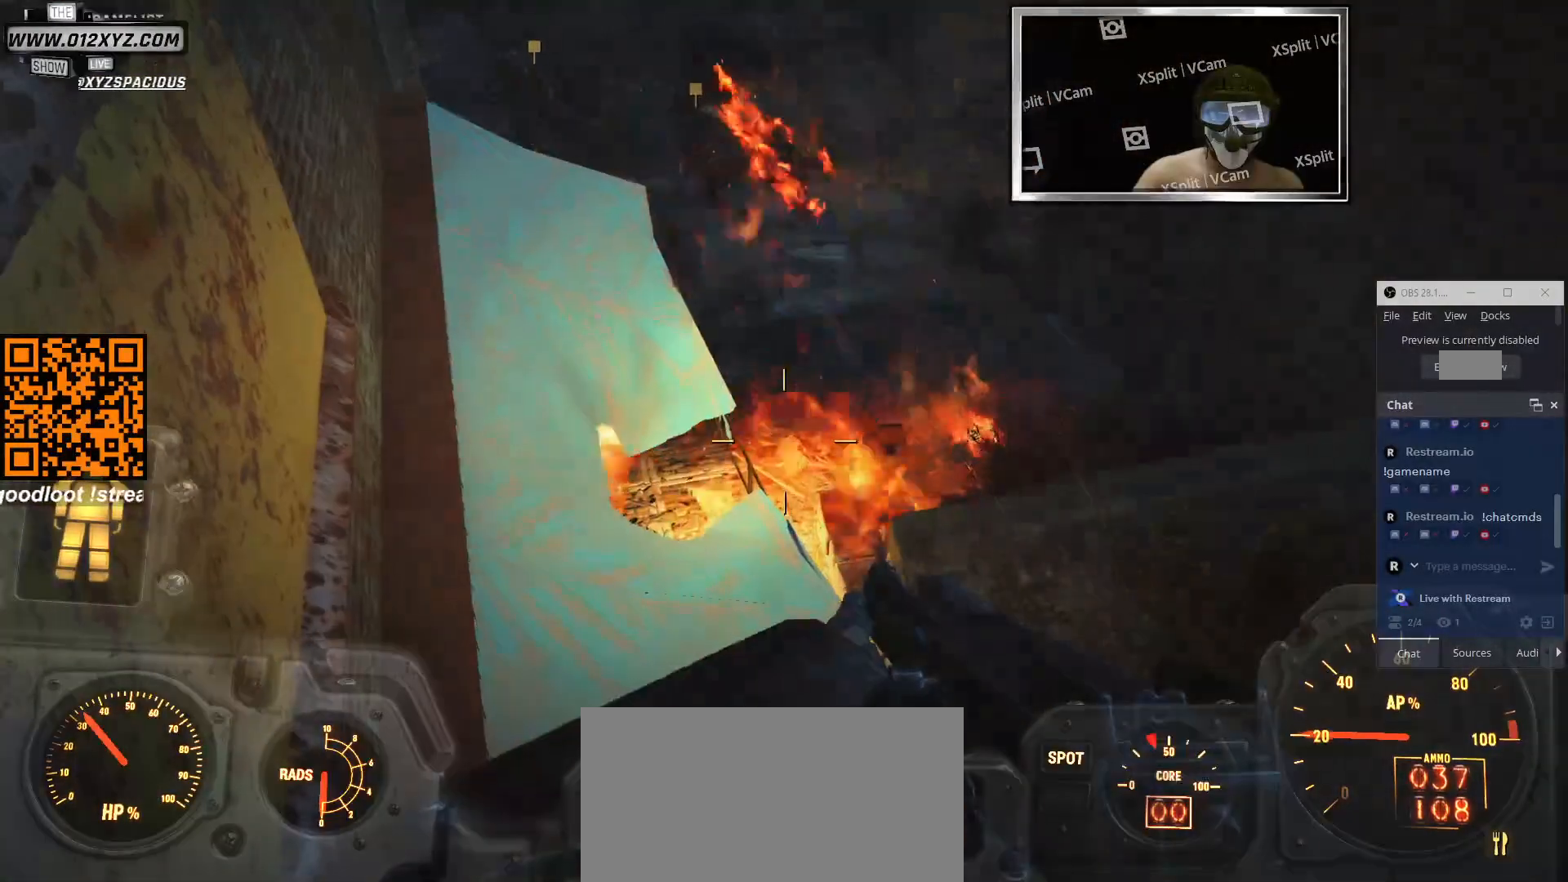
{"keys": [], "mouse": [], "events": []}
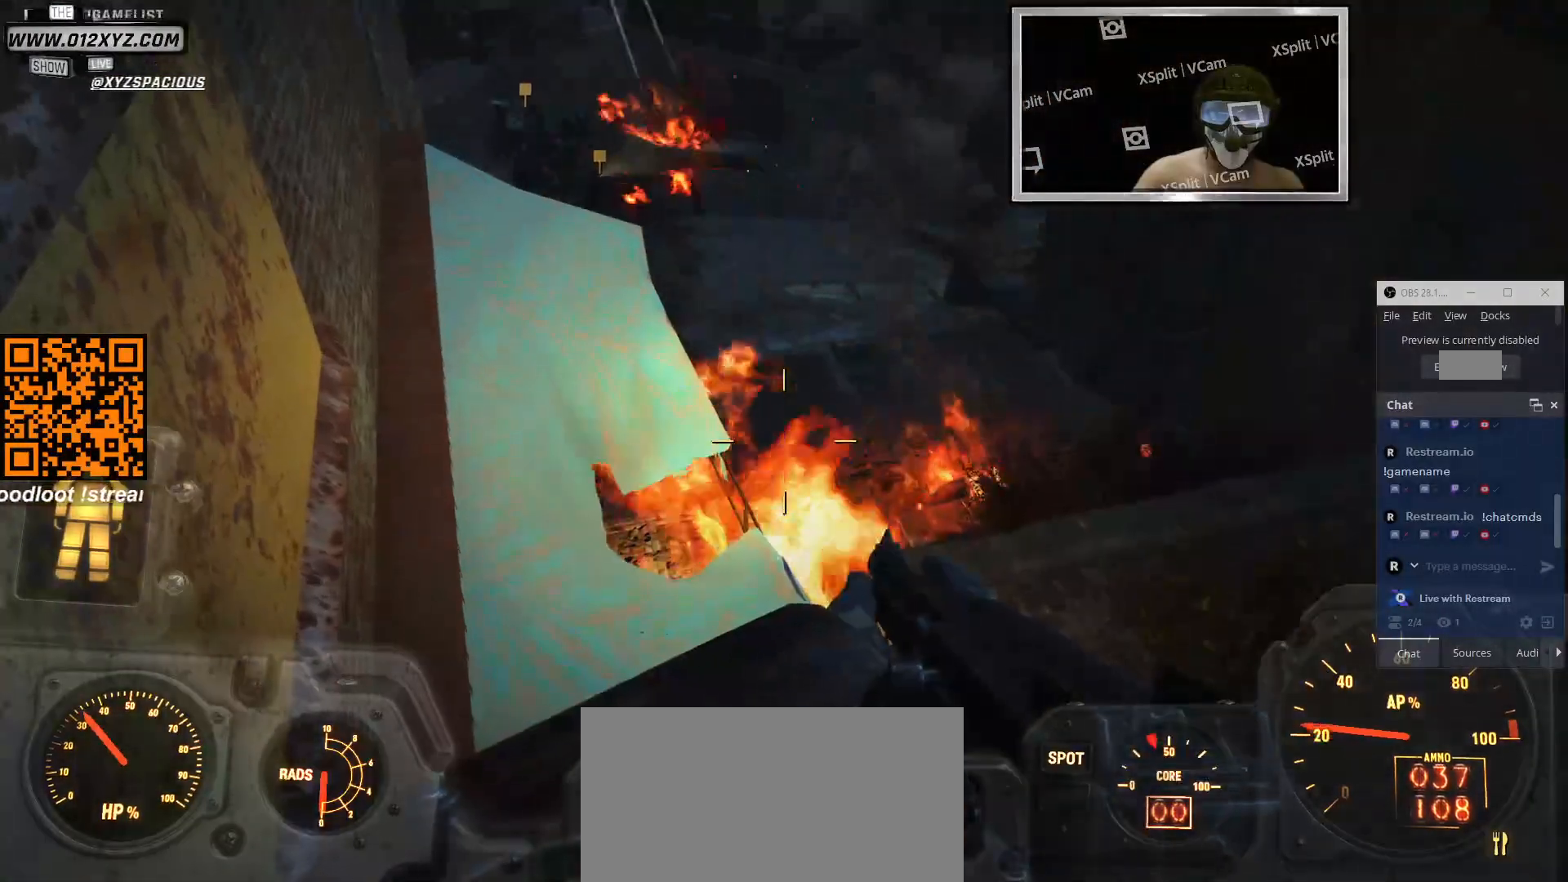
{"keys": [], "mouse": [], "events": []}
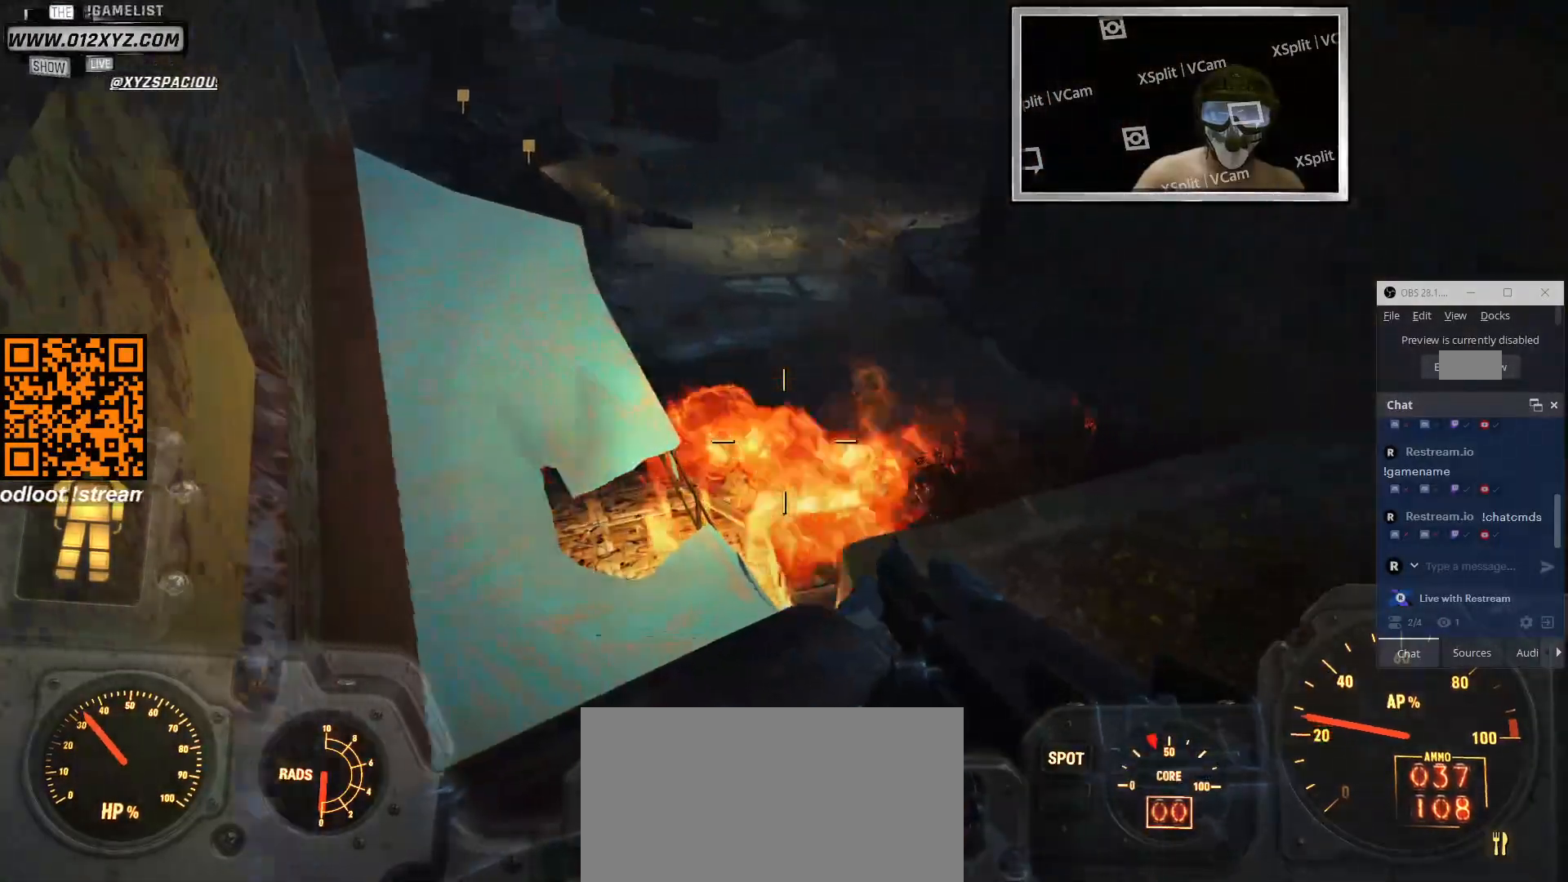
{"keys": [], "mouse": [], "events": []}
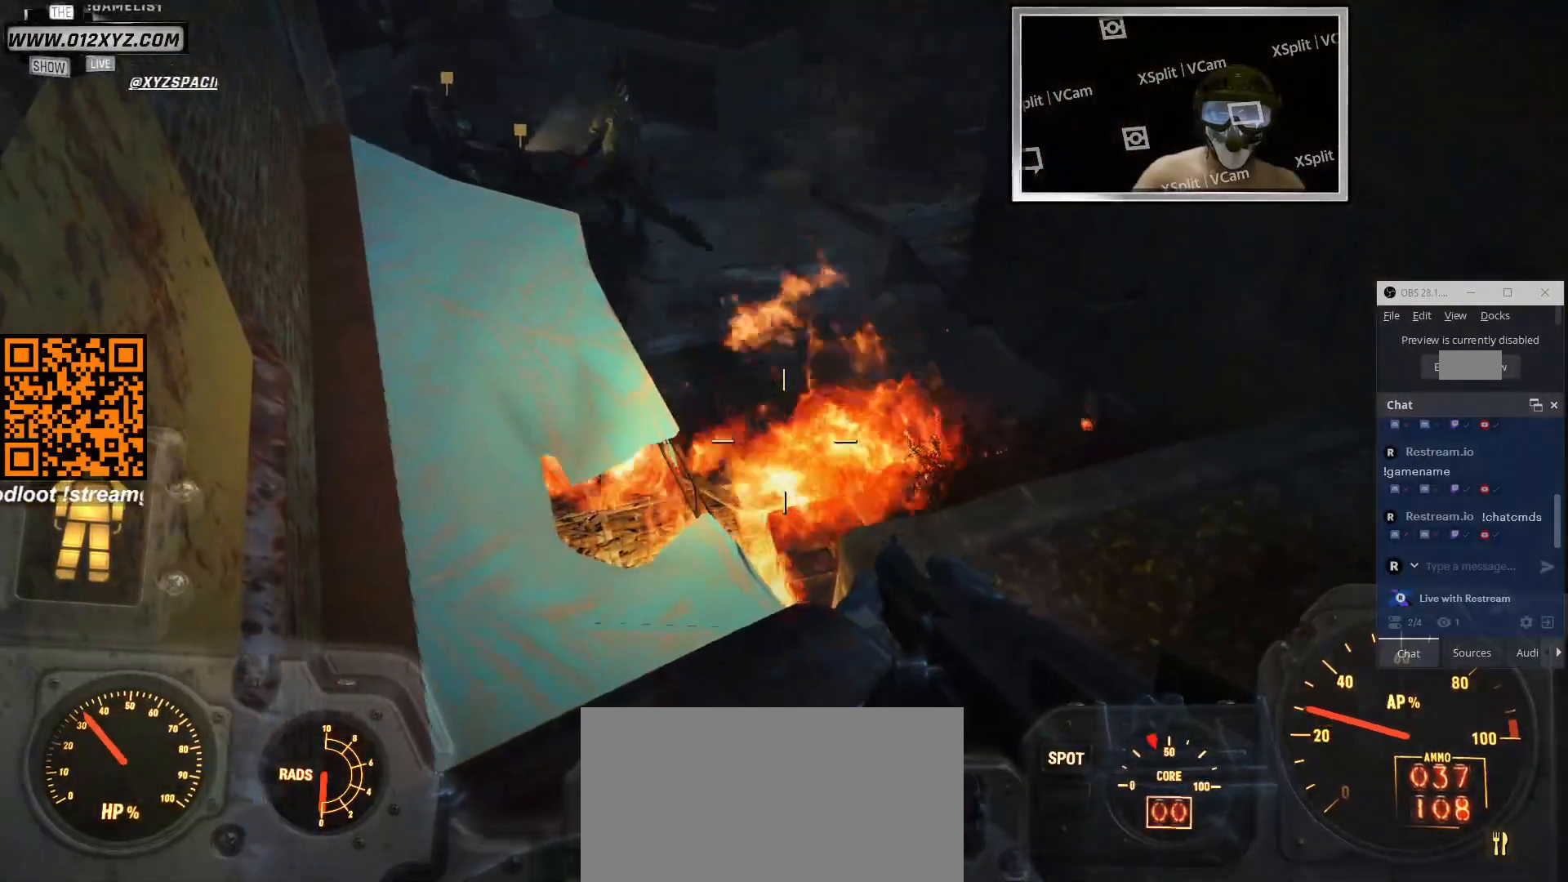
{"keys": [], "mouse": [], "events": []}
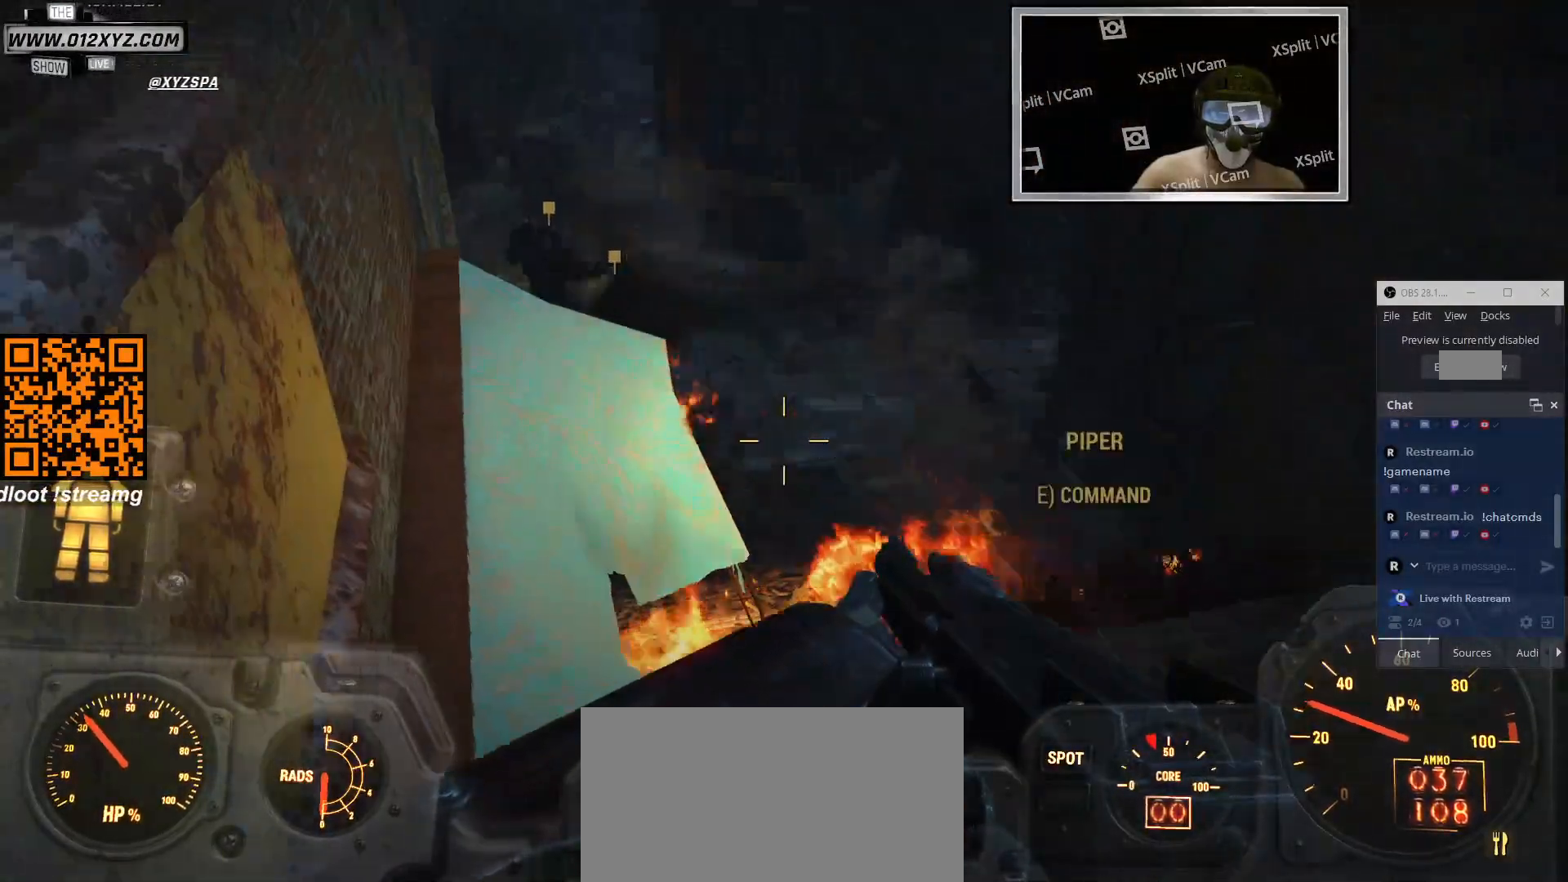
{"keys": ["w"], "mouse": [], "events": [[466, "w", "down"]]}
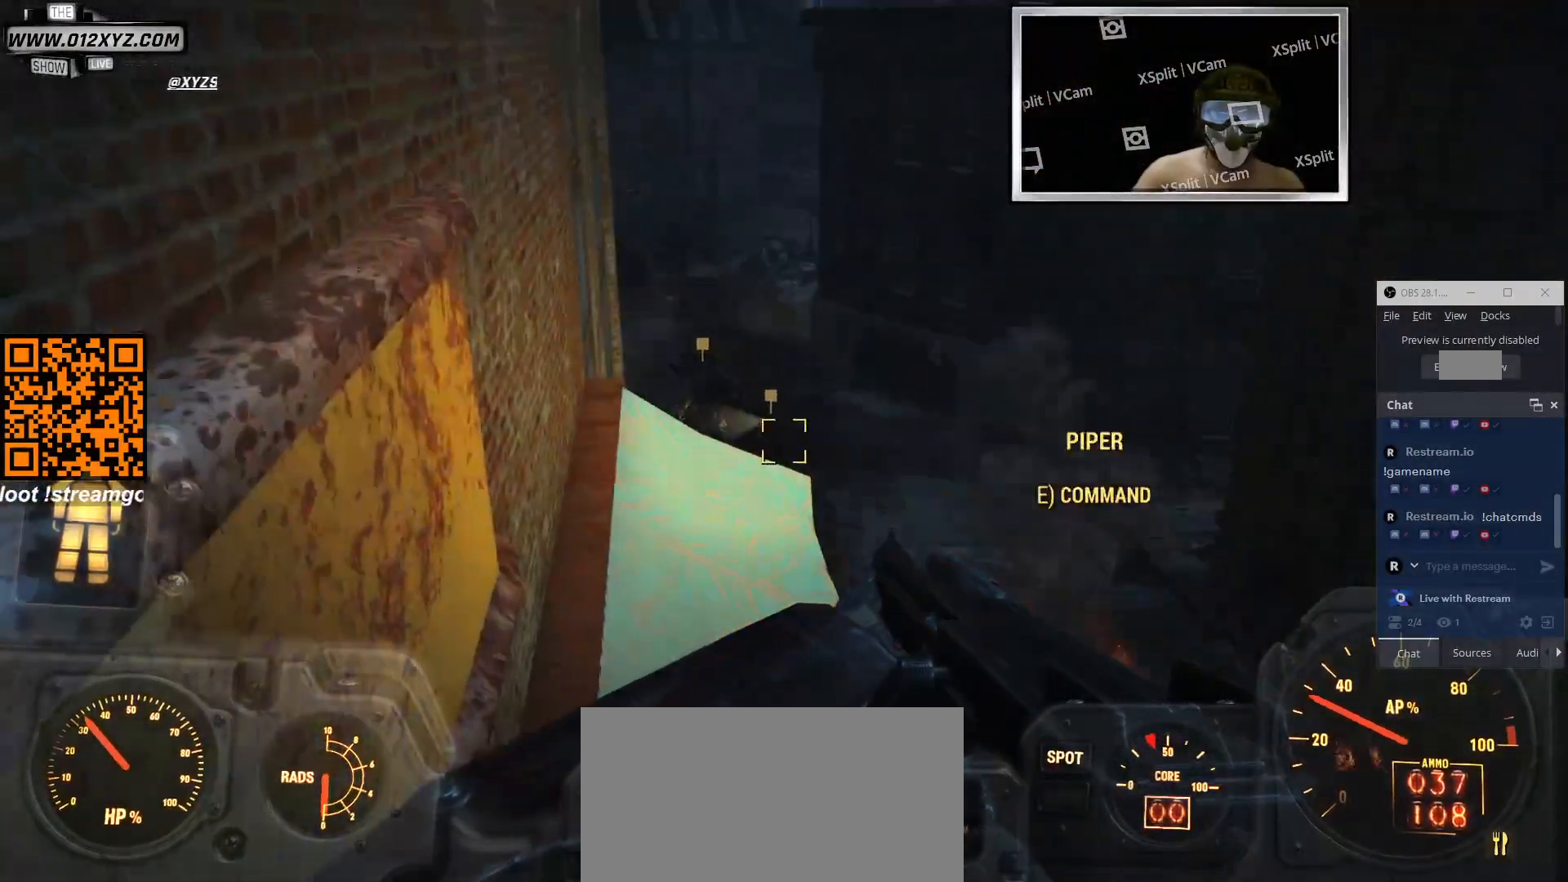
{"keys": ["a", "w"], "mouse": [], "events": [[100, "a", "down"]]}
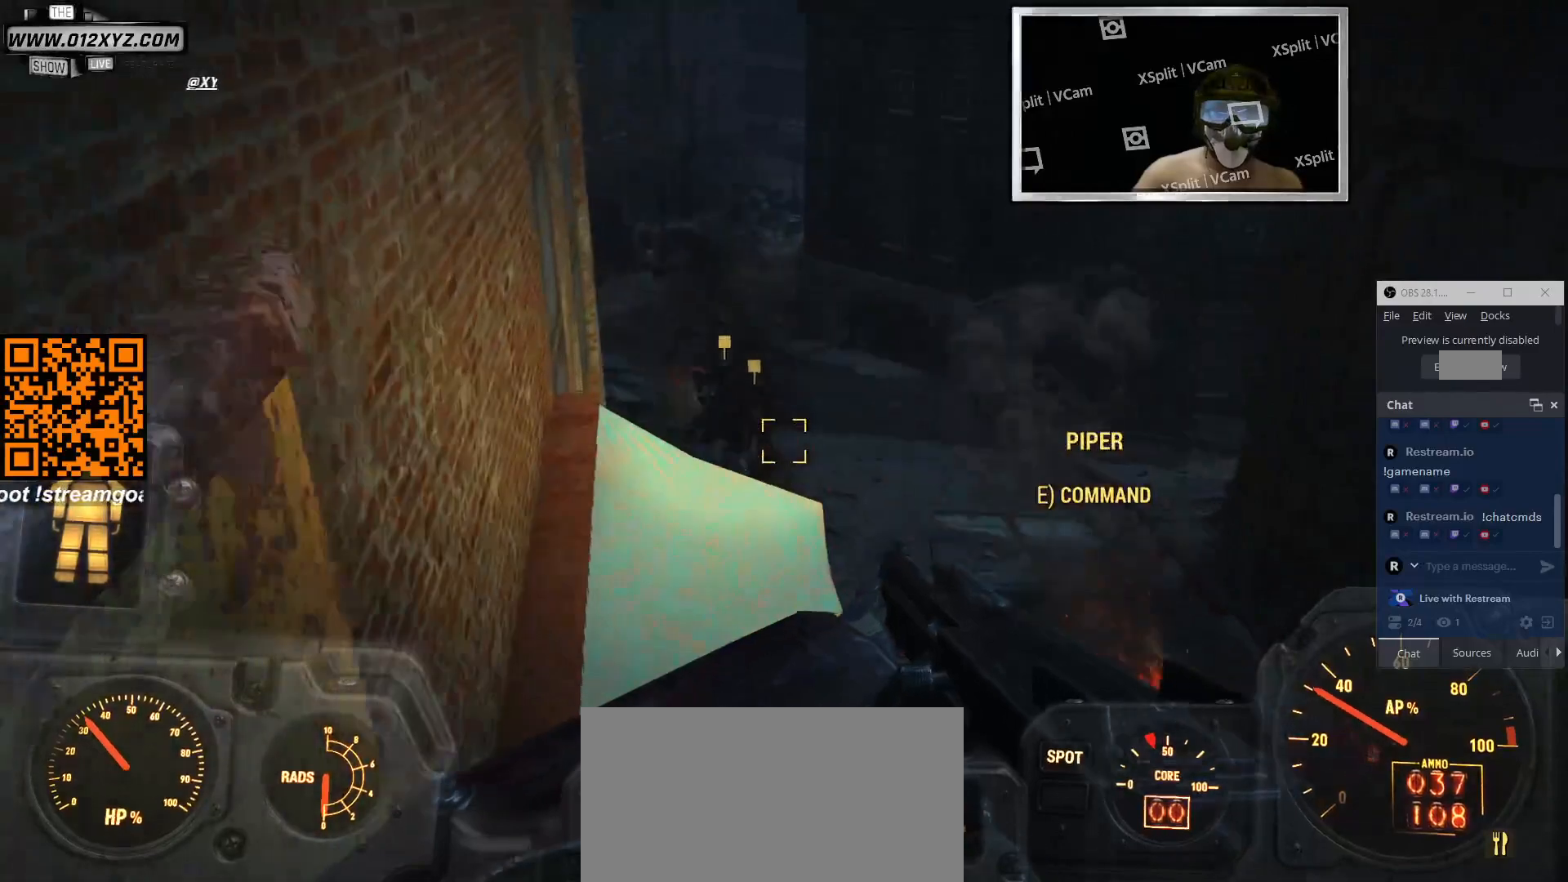
{"keys": ["a", "w"], "mouse": [], "events": []}
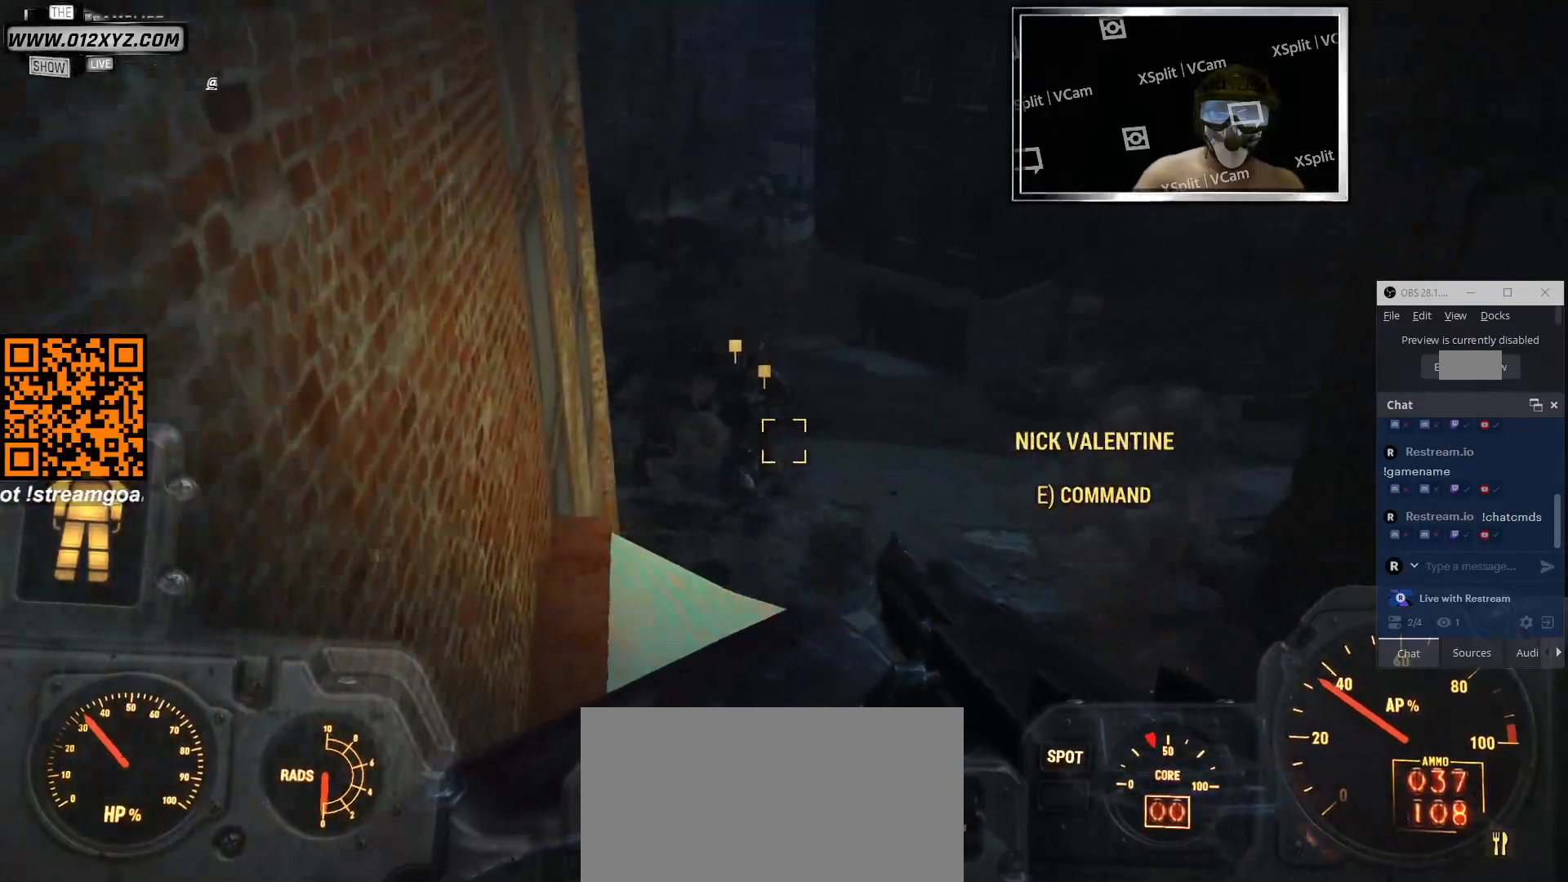
{"keys": ["w"], "mouse": [], "events": [[166, "a", "up"]]}
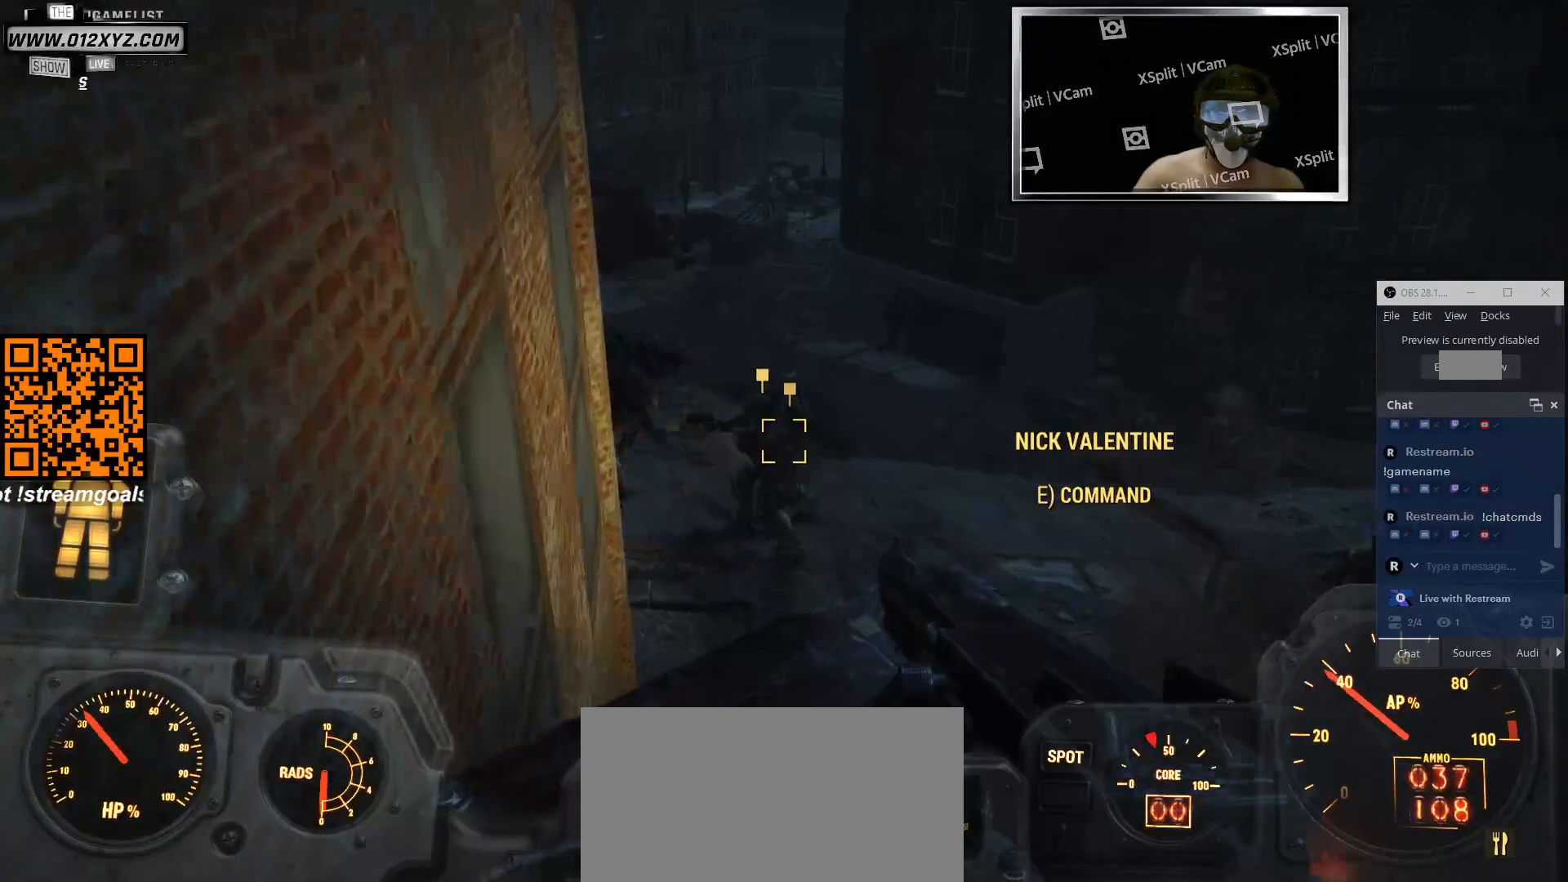
{"keys": [], "mouse": [], "events": [[100, "w", "up"]]}
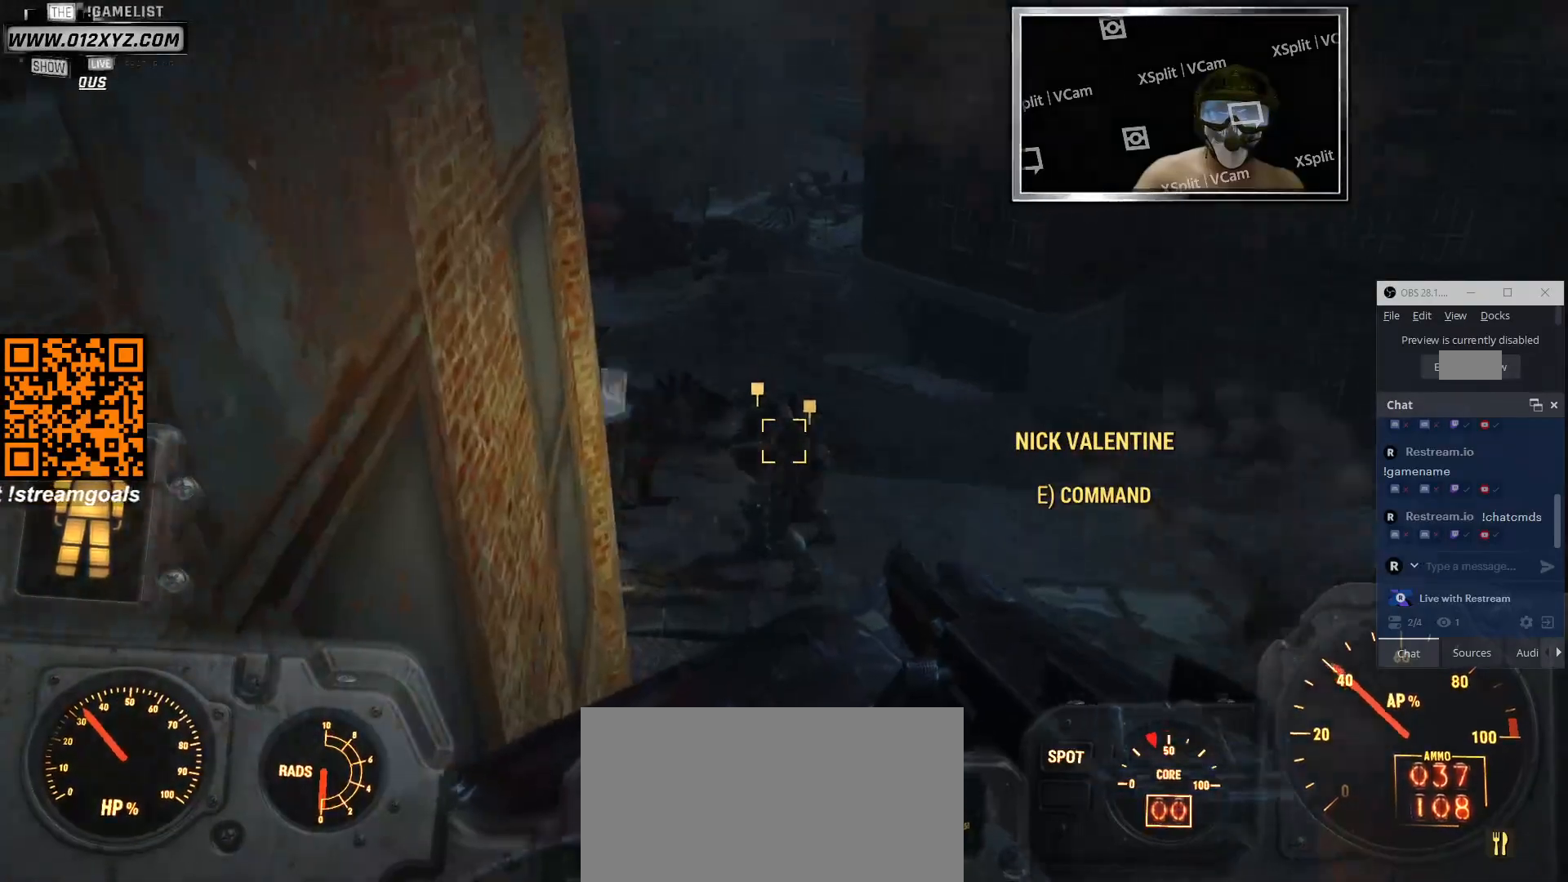
{"keys": ["q"], "mouse": [], "events": [[466, "q", "down"]]}
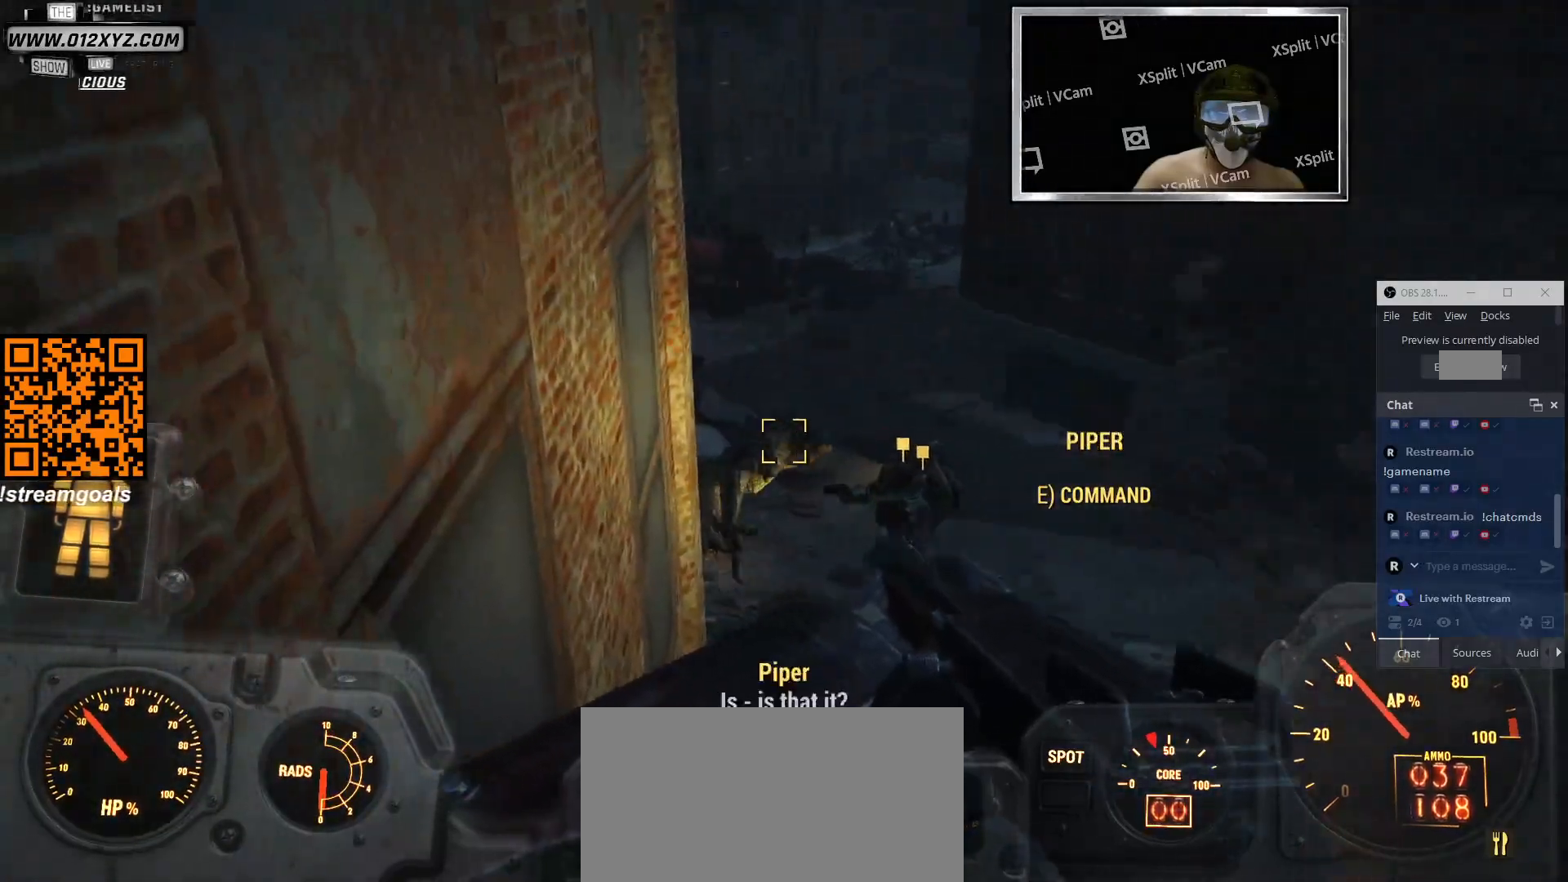
{"keys": [], "mouse": [], "events": [[66, "q", "up"]]}
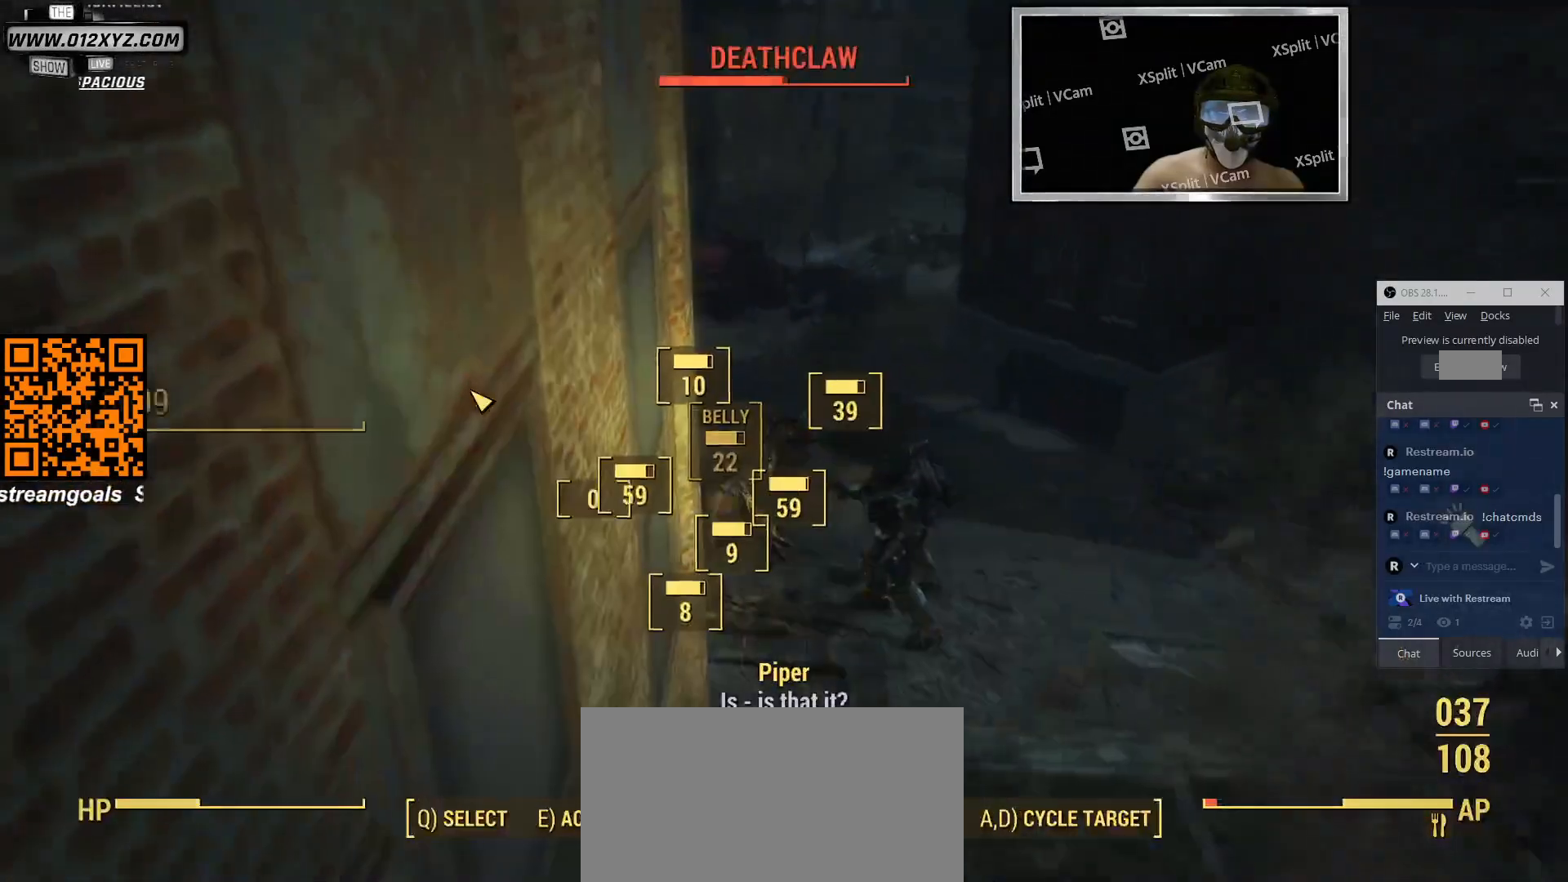
{"keys": [], "mouse": [], "events": []}
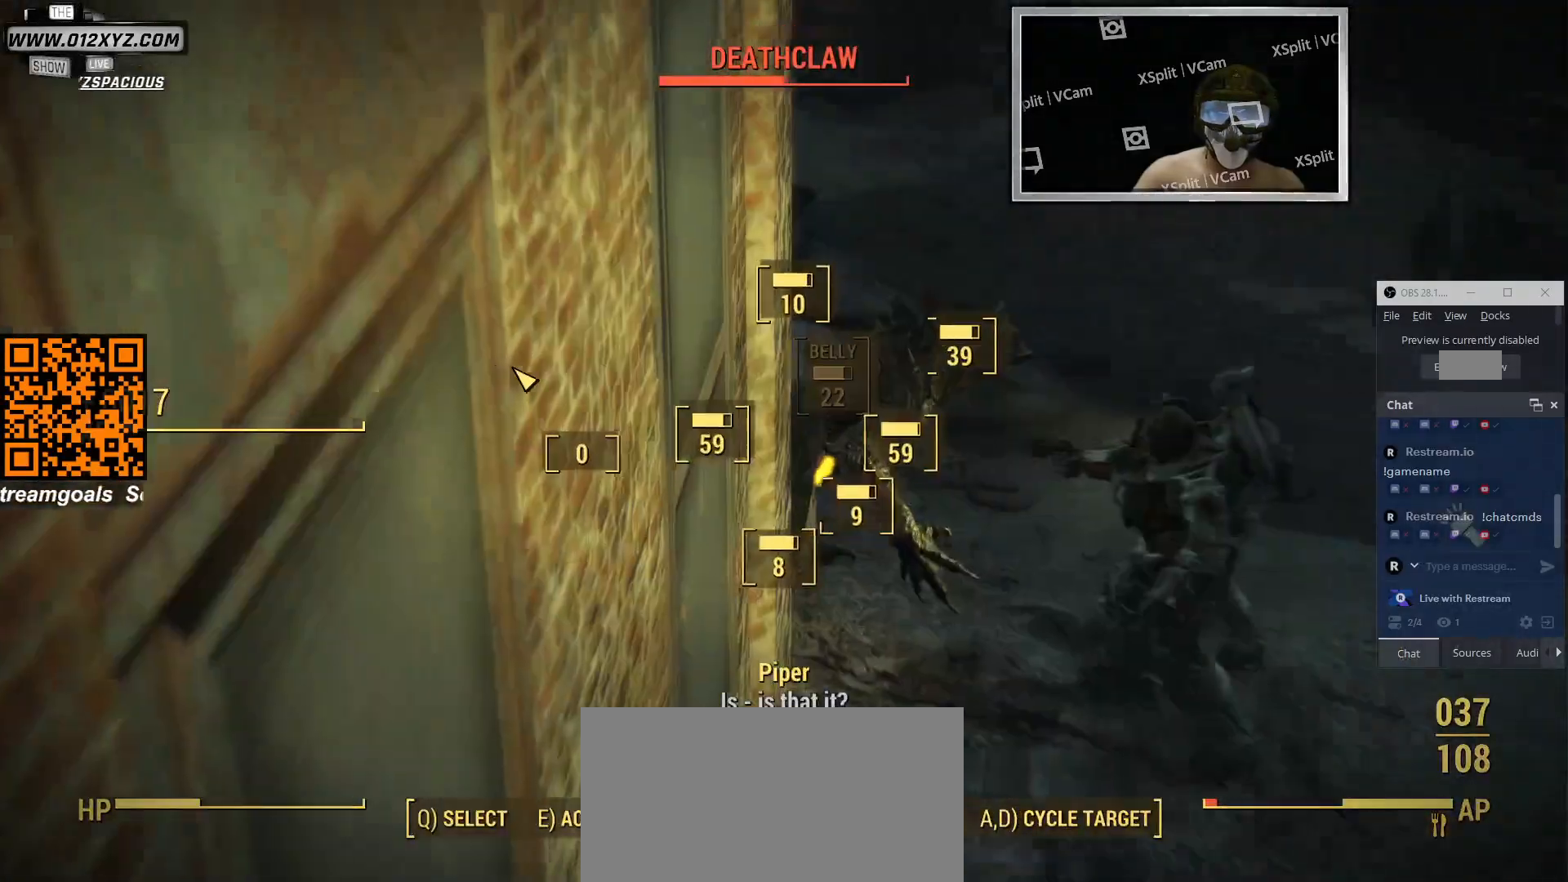
{"keys": [], "mouse": [], "events": []}
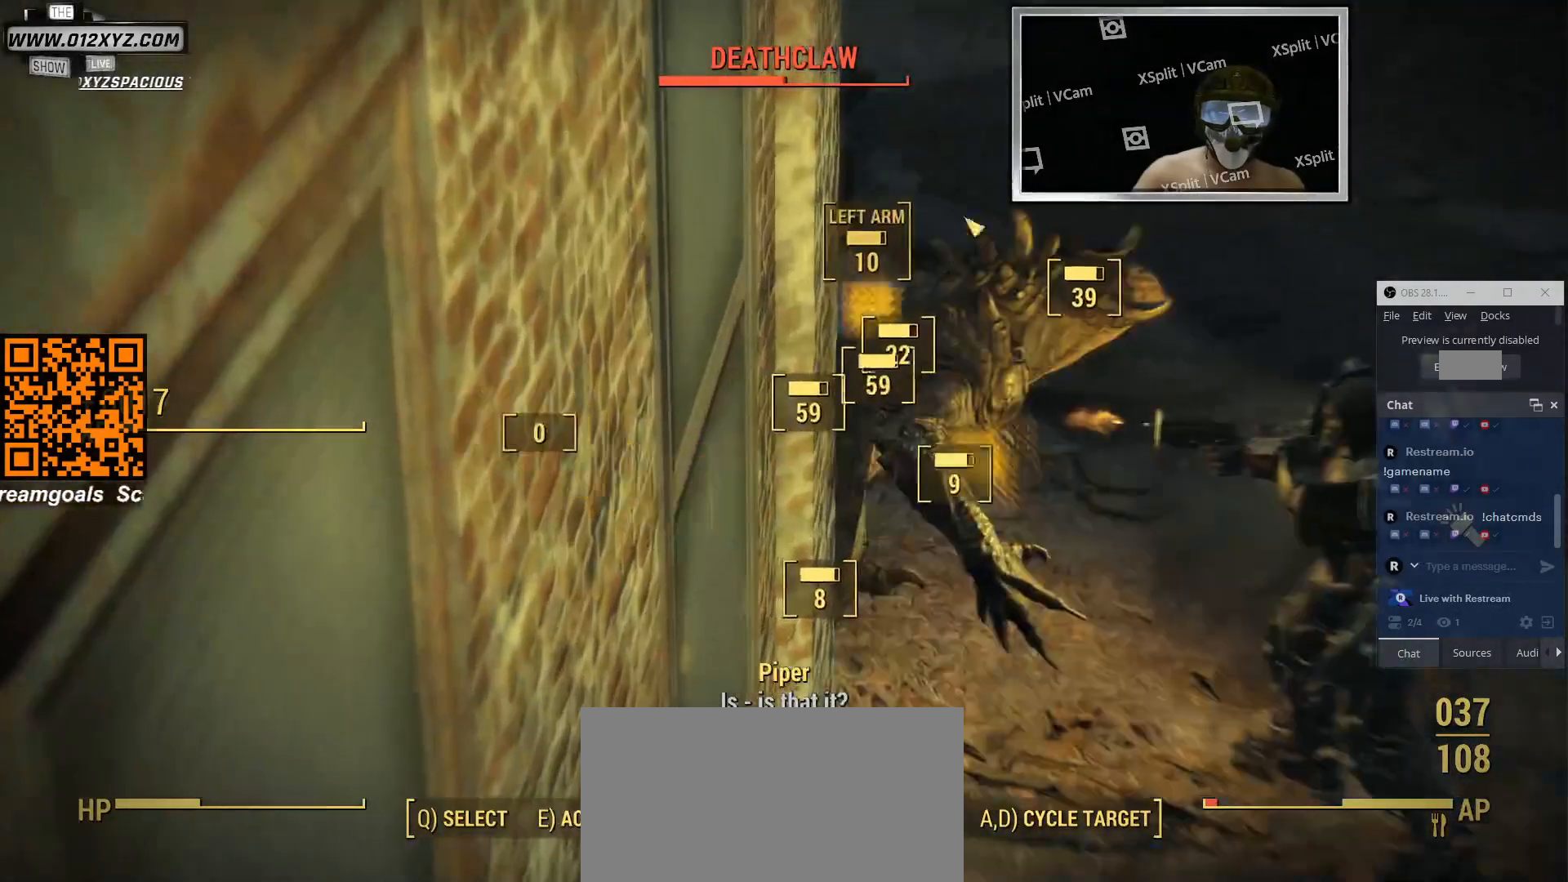
{"keys": [], "mouse": [], "events": [[300, "mouse_left", "down"], [466, "mouse_left", "up"]]}
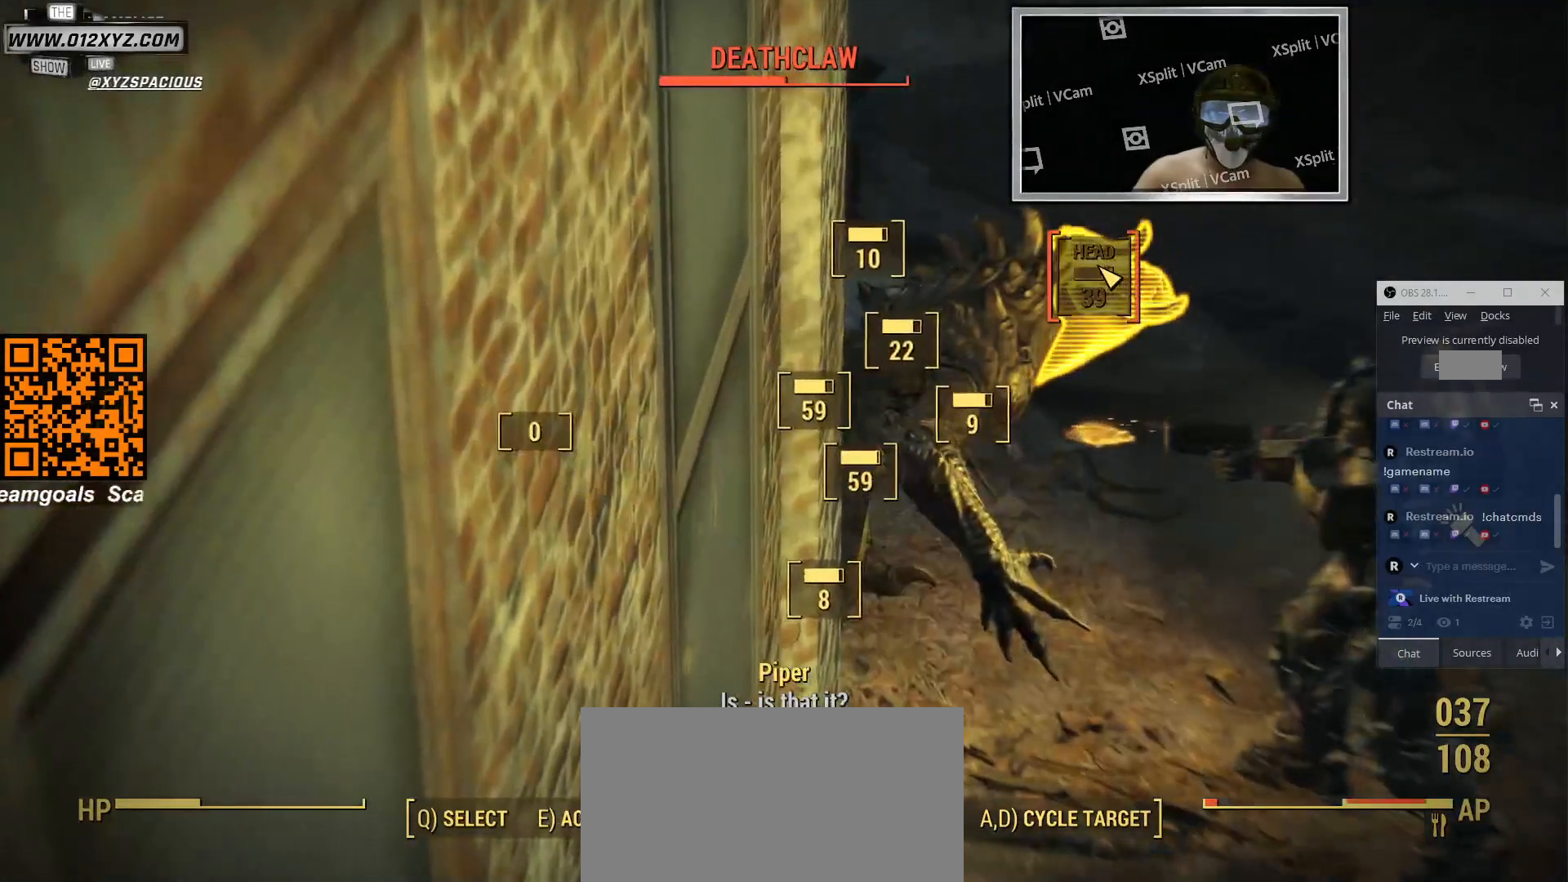
{"keys": [], "mouse": ["left"], "events": [[33, "mouse_left", "down"], [166, "mouse_left", "up"], [200, "mouse_left", "down"], [333, "mouse_left", "up"], [400, "mouse_left", "down"]]}
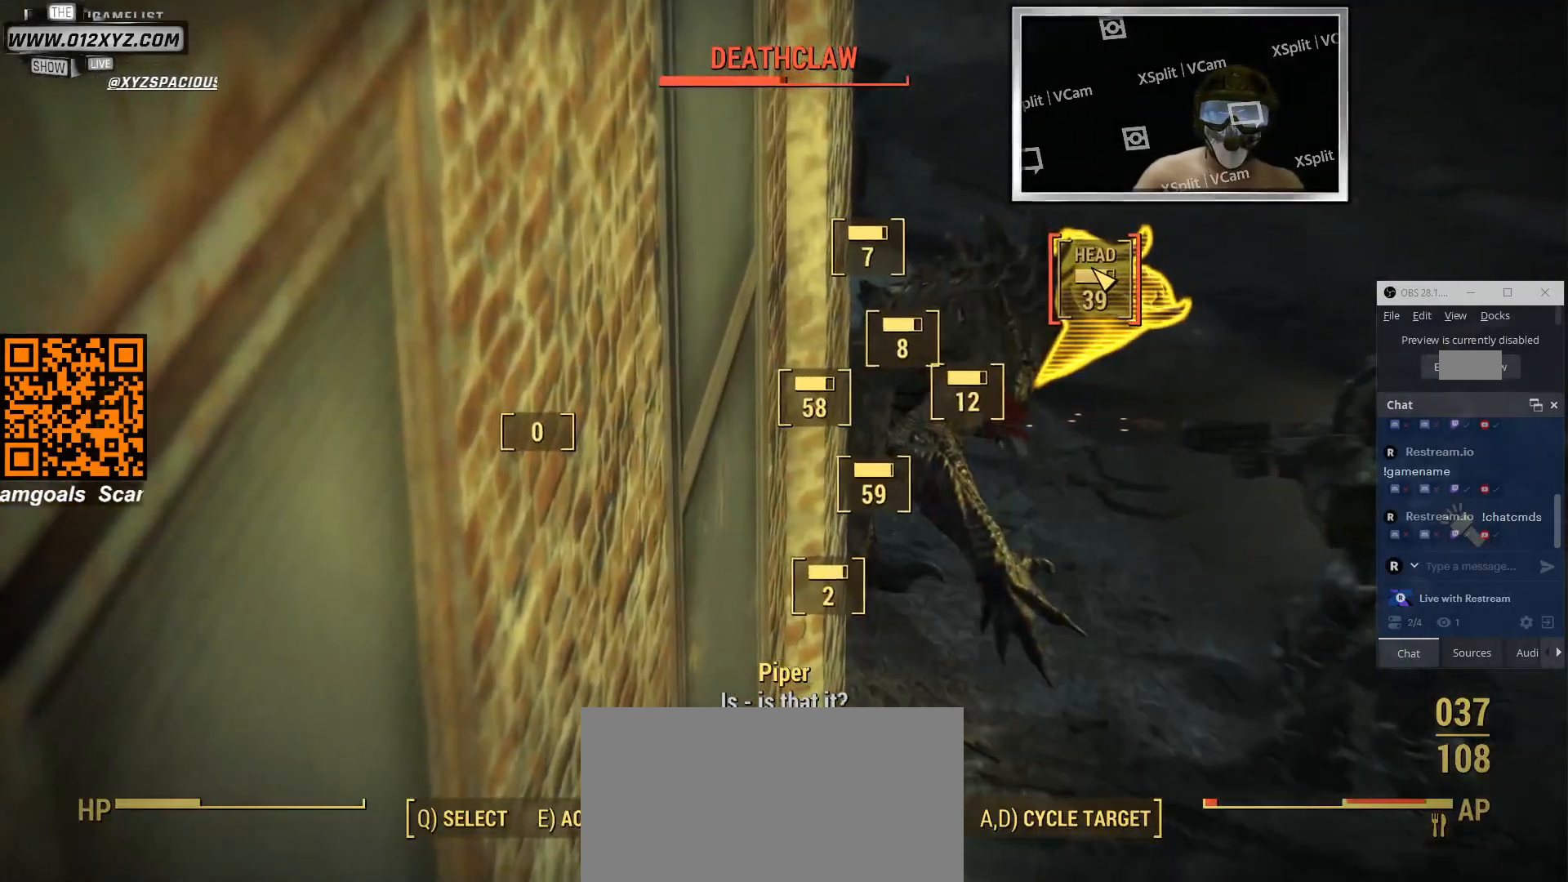
{"keys": [], "mouse": [], "events": [[33, "mouse_left", "up"], [100, "e", "down"], [166, "e", "up"]]}
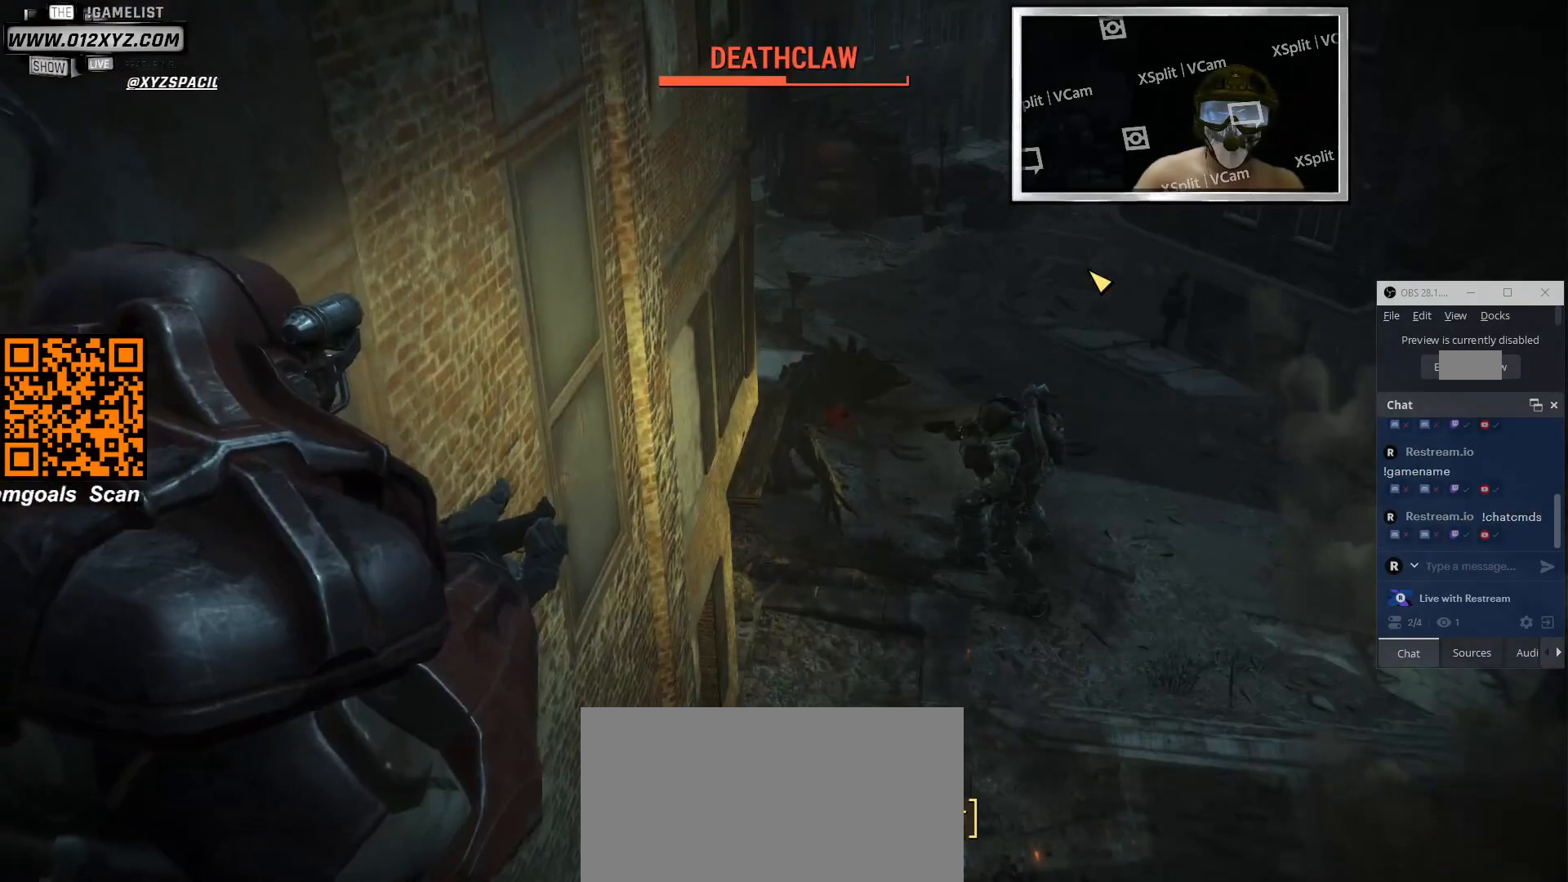
{"keys": [], "mouse": [], "events": []}
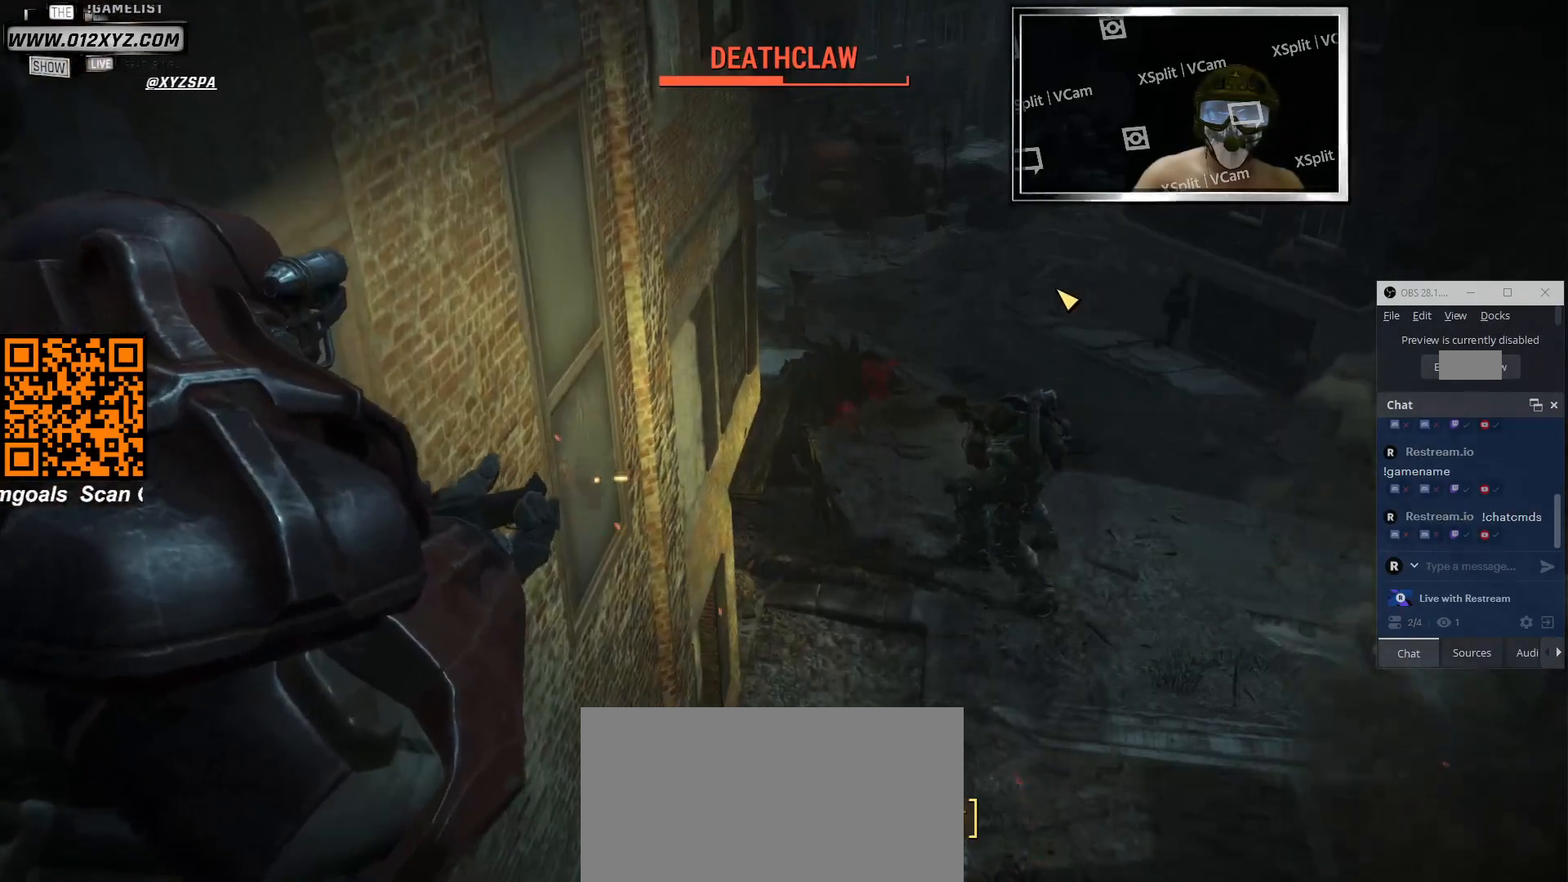
{"keys": [], "mouse": [], "events": []}
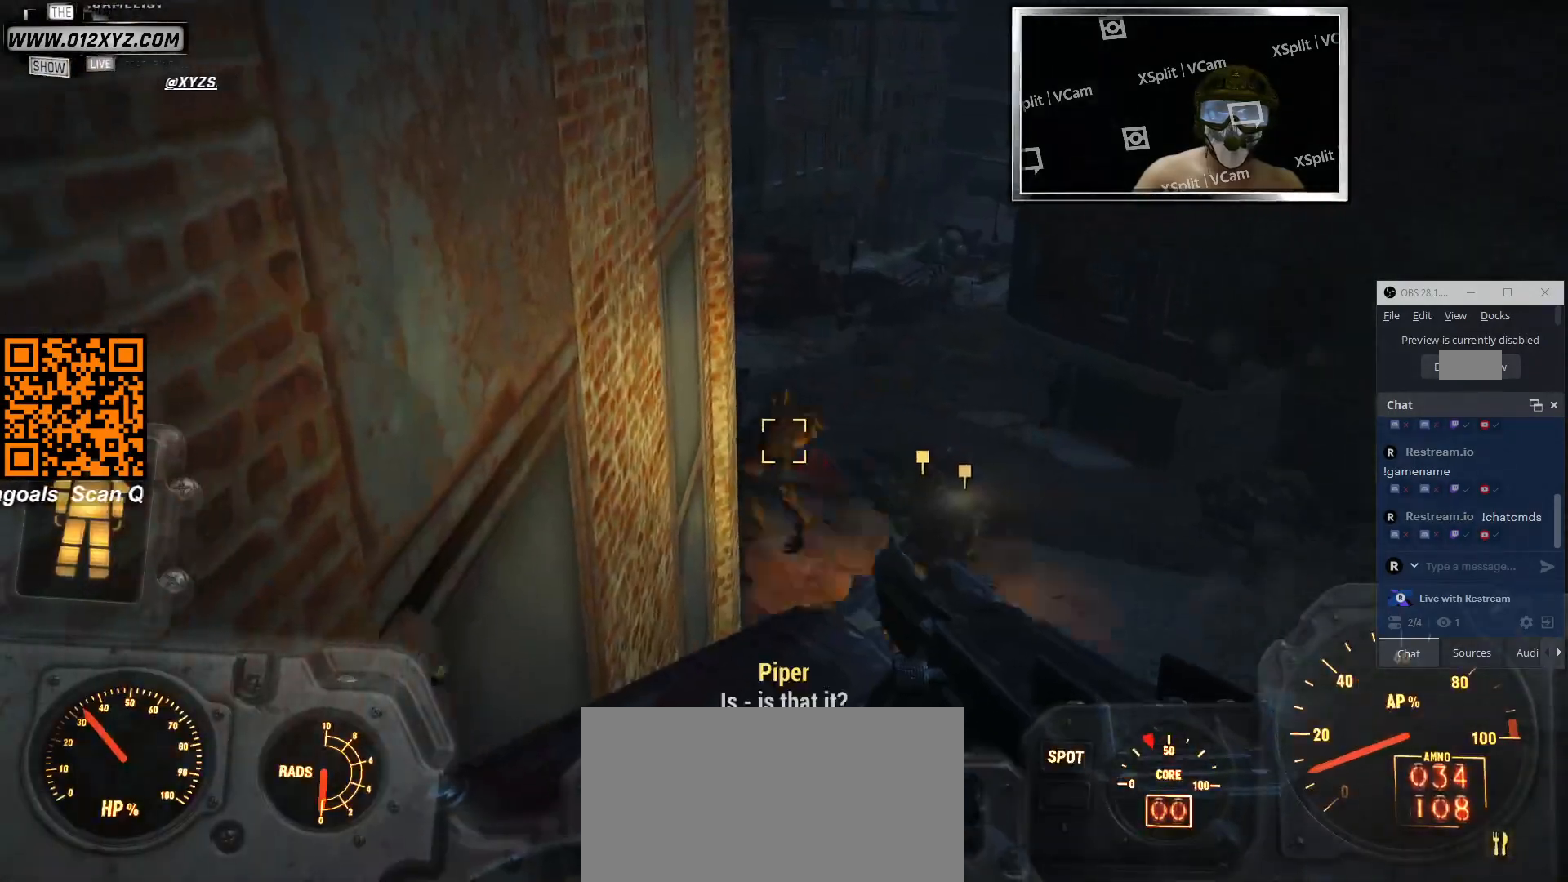
{"keys": ["1"], "mouse": [], "events": [[433, "1", "down"]]}
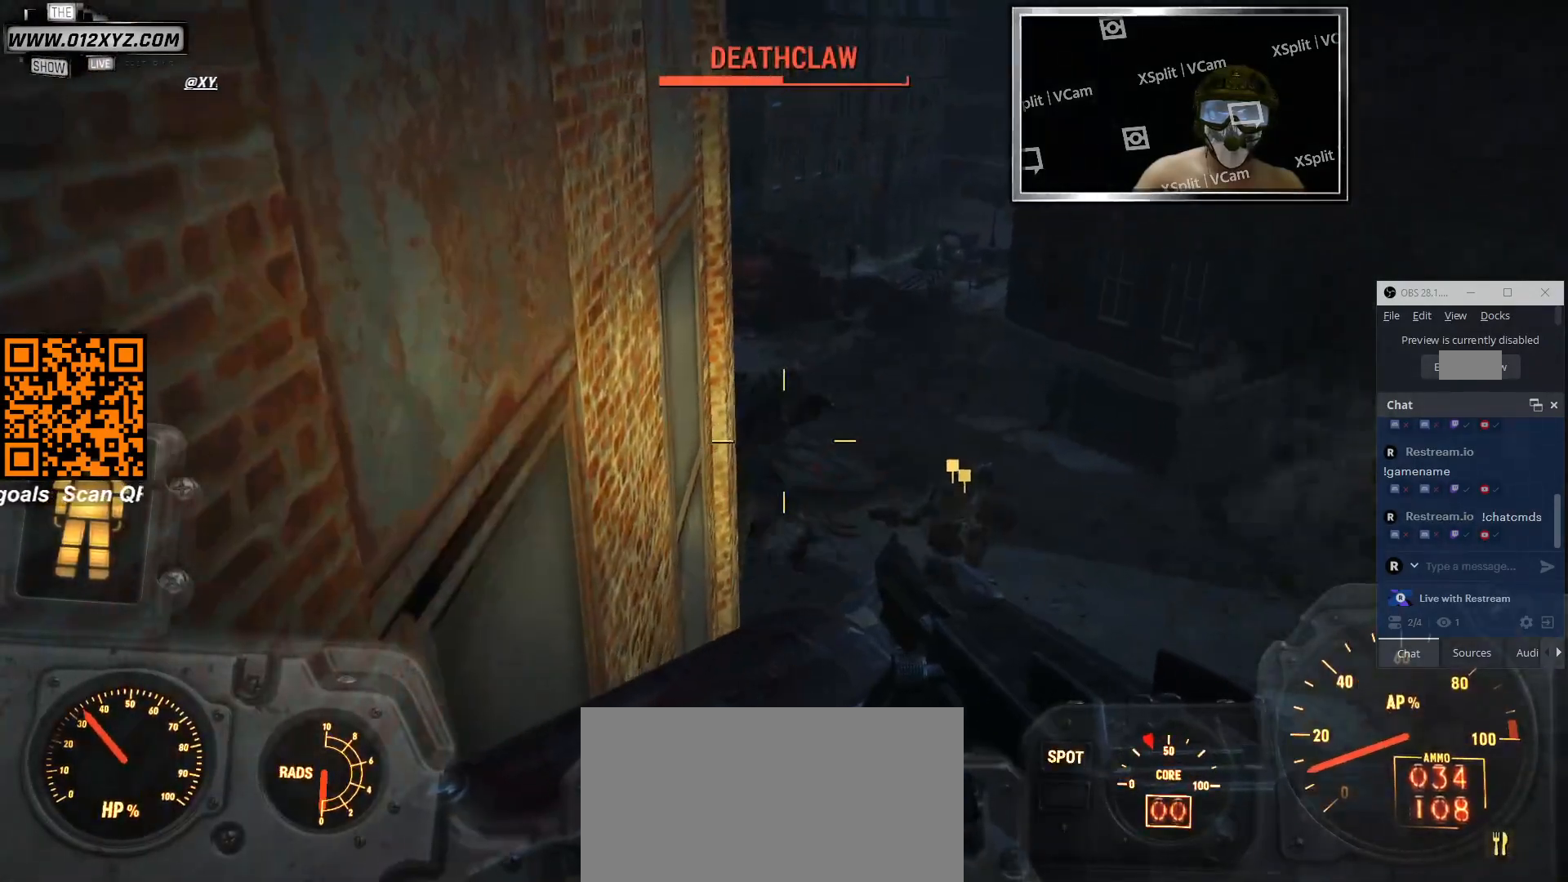
{"keys": [], "mouse": [], "events": [[33, "1", "up"], [266, "d", "down"], [366, "d", "up"]]}
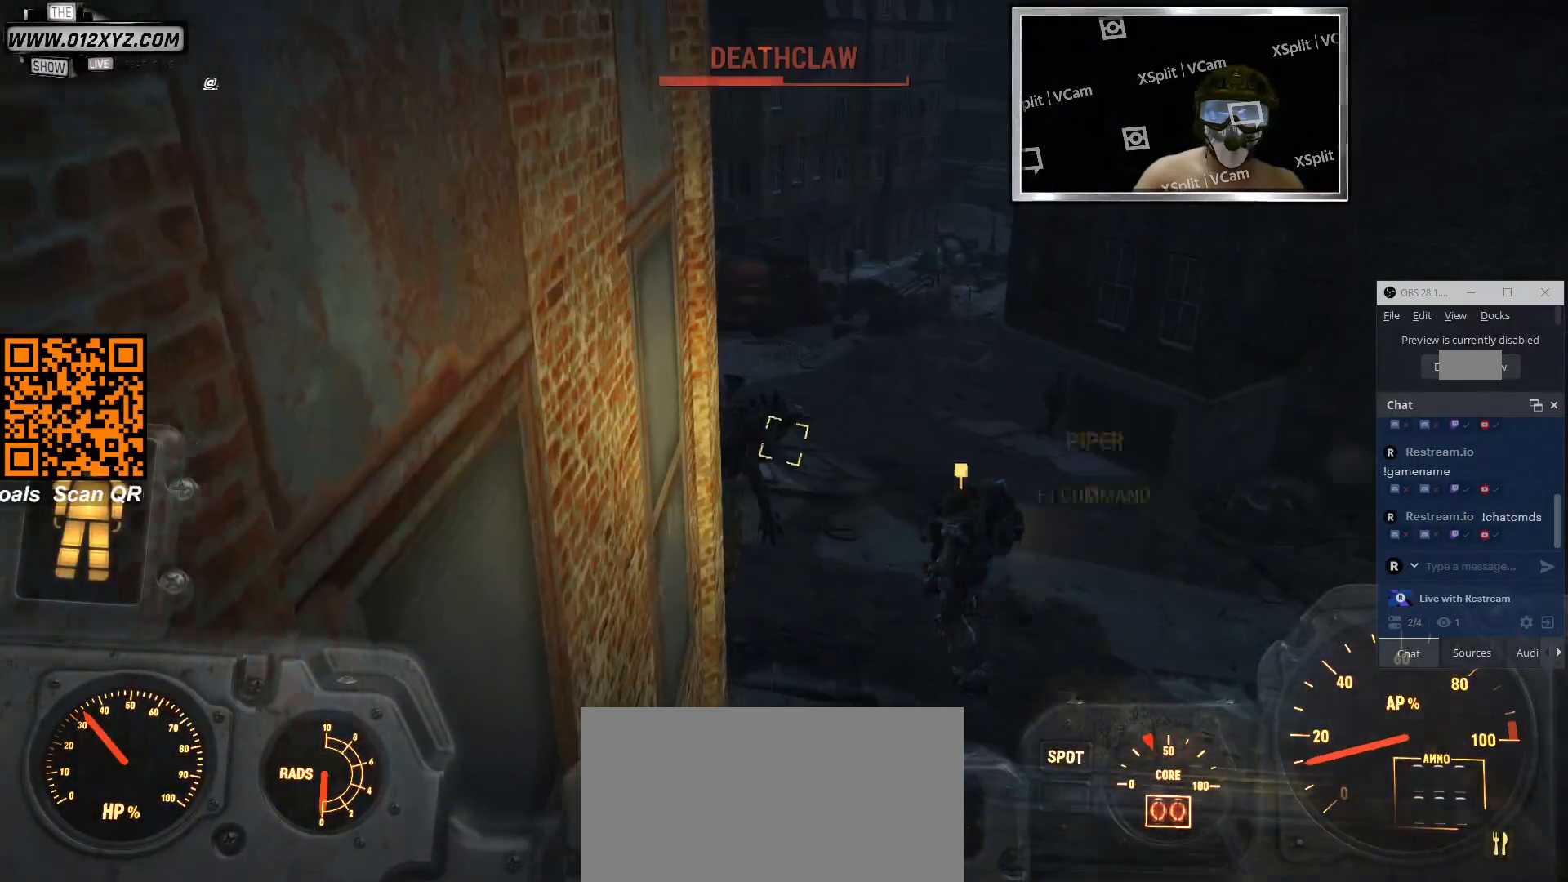
{"keys": [], "mouse": [], "events": [[300, "q", "down"], [366, "q", "up"]]}
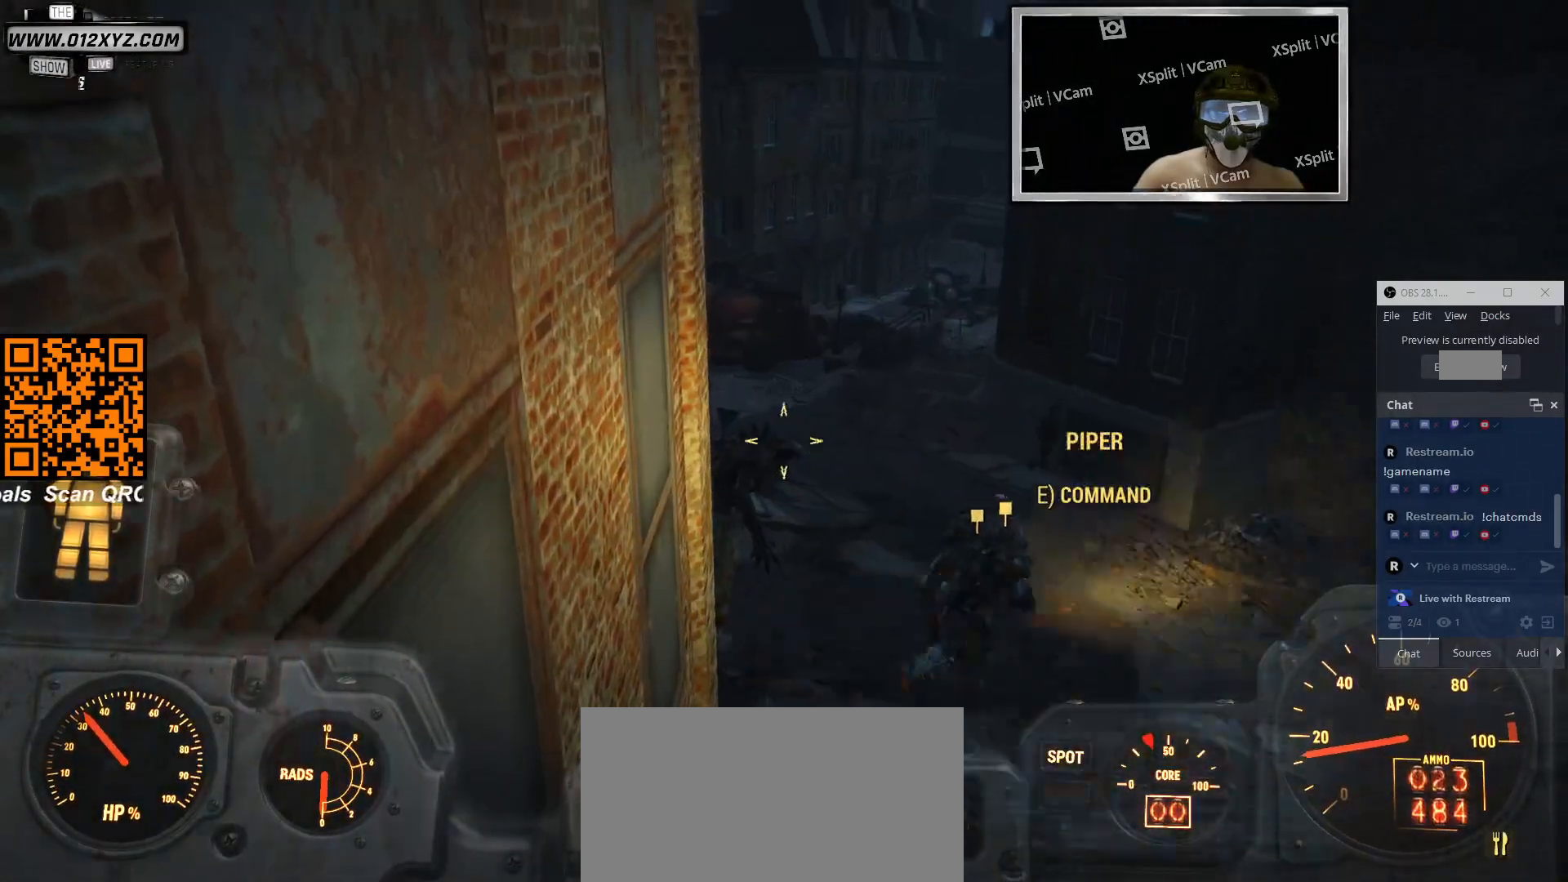
{"keys": [], "mouse": [], "events": []}